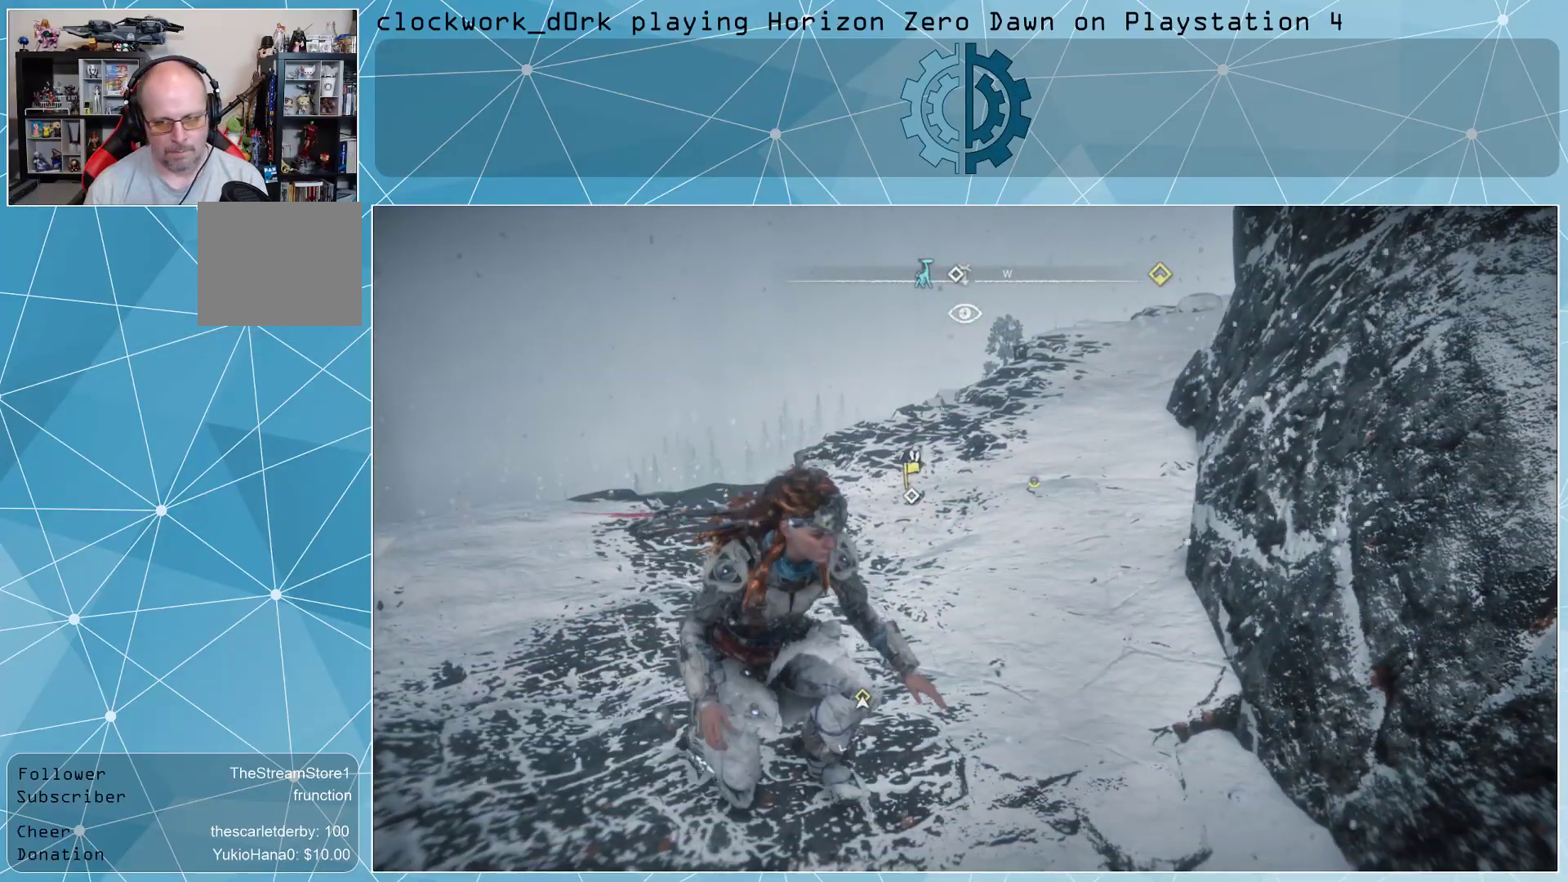
Gameplay with a controller (PlayStation layout); each line is a JSON object with the inputs held at the frame after it. "events" lists button and stick changes between this image and that frame as [ms after this image, input, new state], when the widget could be followed in between.
{"buttons": [], "left_stick": "center", "right_stick": "center", "events": []}
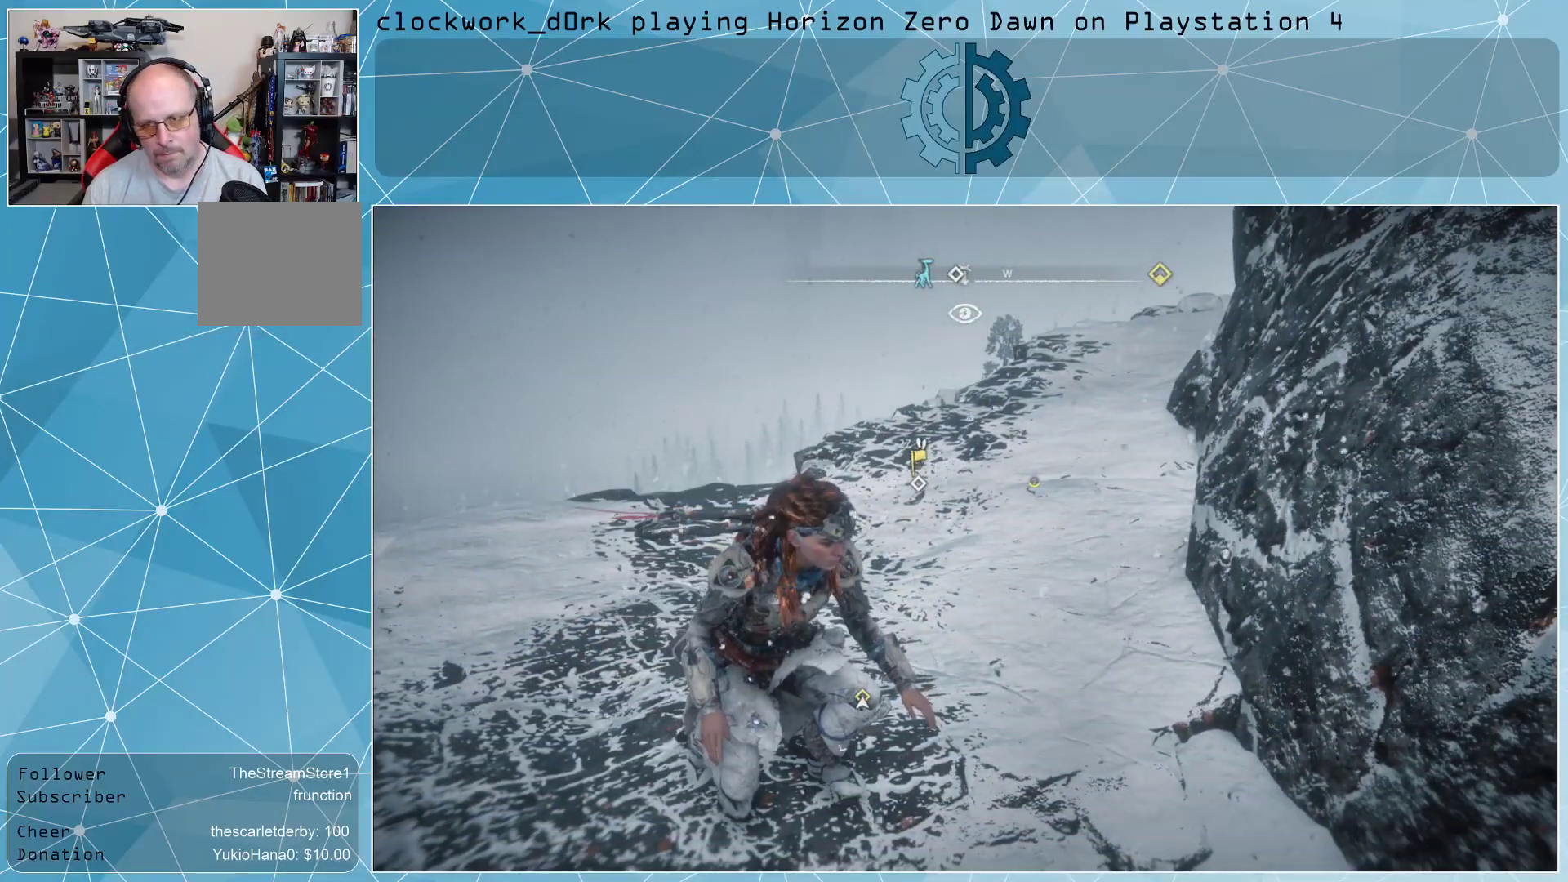
{"buttons": [], "left_stick": "center", "right_stick": "center", "events": []}
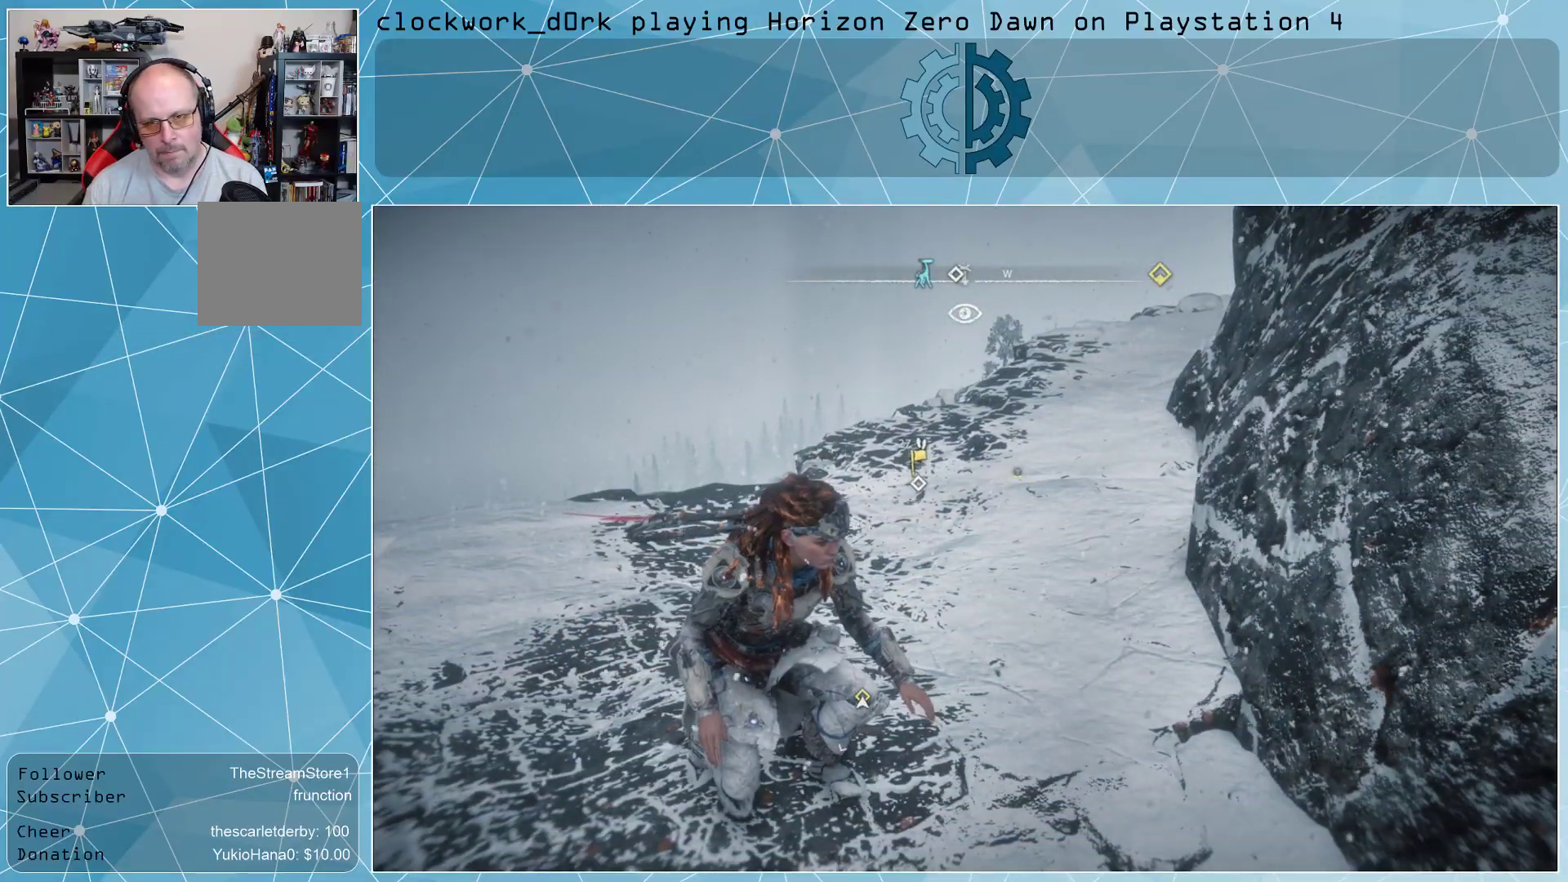
{"buttons": [], "left_stick": "center", "right_stick": "center", "events": []}
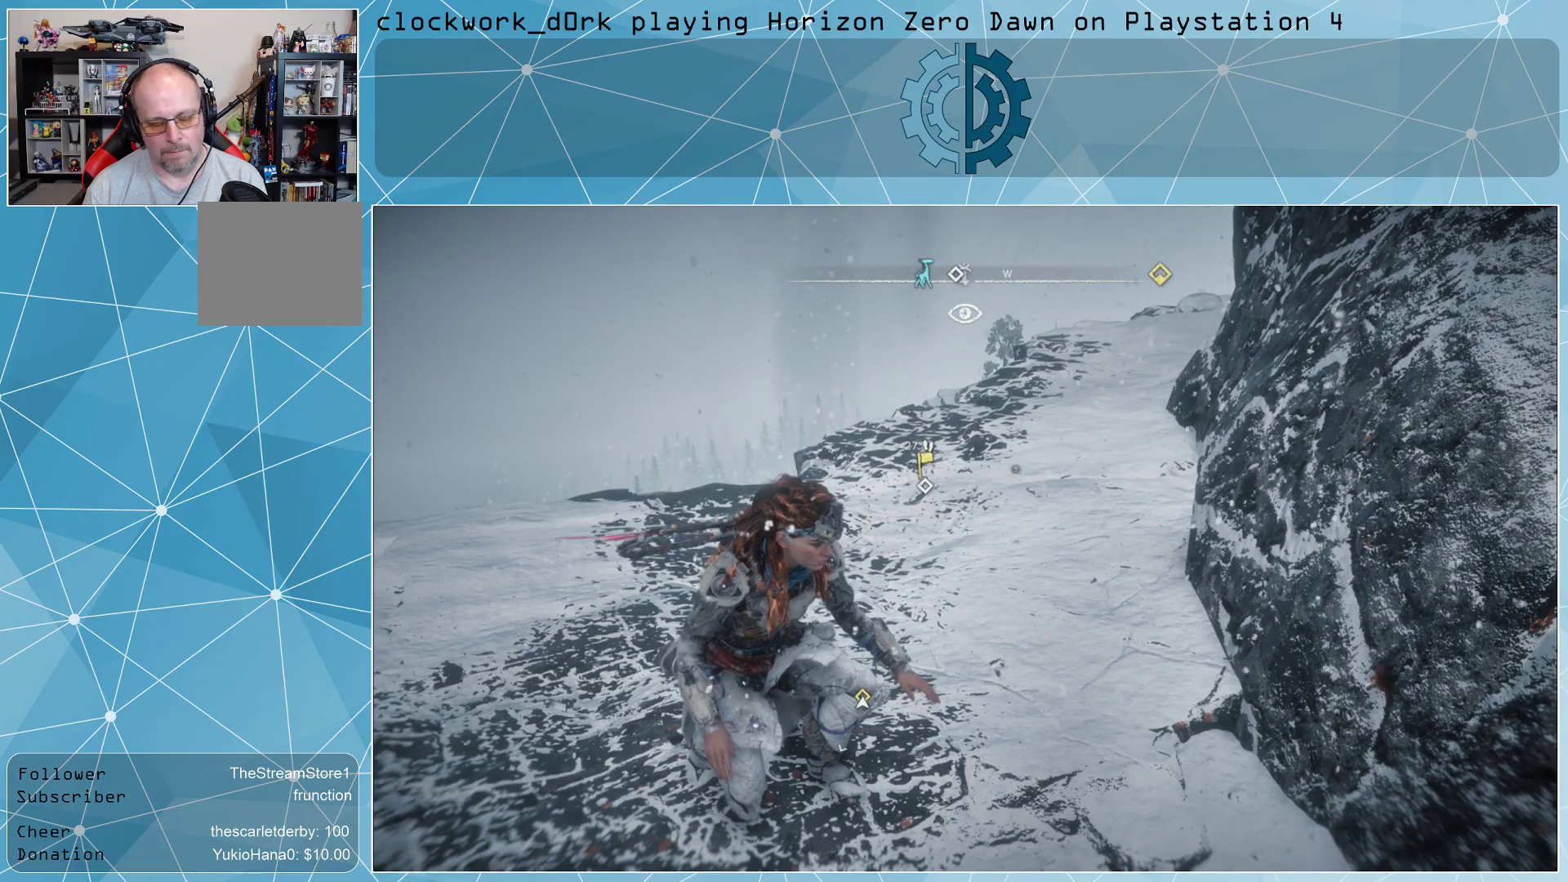
{"buttons": [], "left_stick": "center", "right_stick": "left", "events": [[133, "right_stick", "left"], [367, "right_stick", "center"], [433, "right_stick", "left"]]}
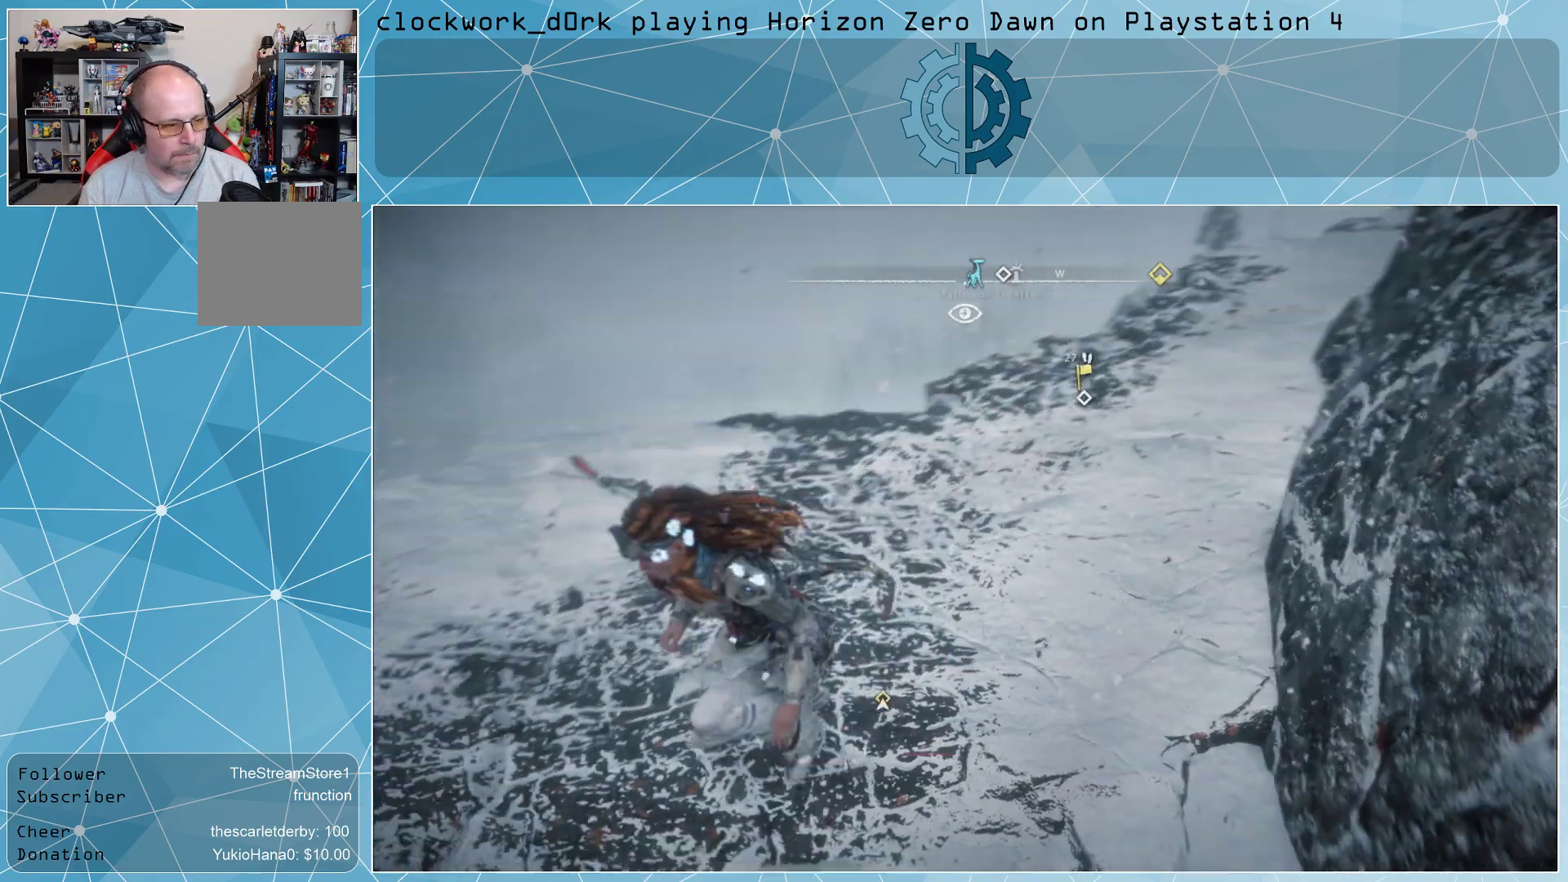
{"buttons": [], "left_stick": "center", "right_stick": "left", "events": [[167, "right_stick", "center"], [433, "right_stick", "left"]]}
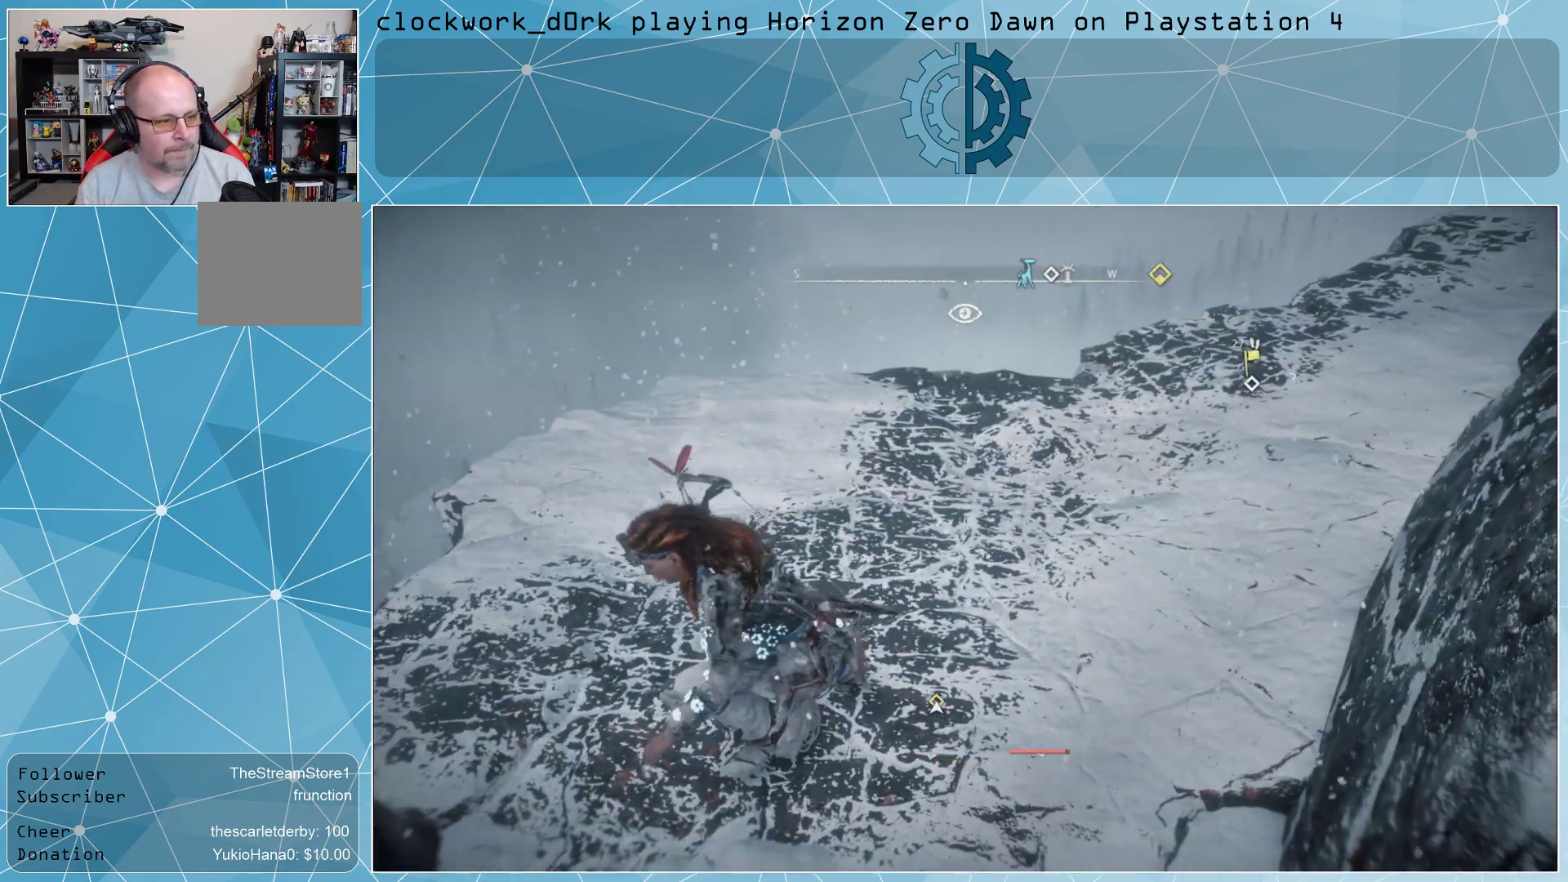
{"buttons": [], "left_stick": "center", "right_stick": "left", "events": []}
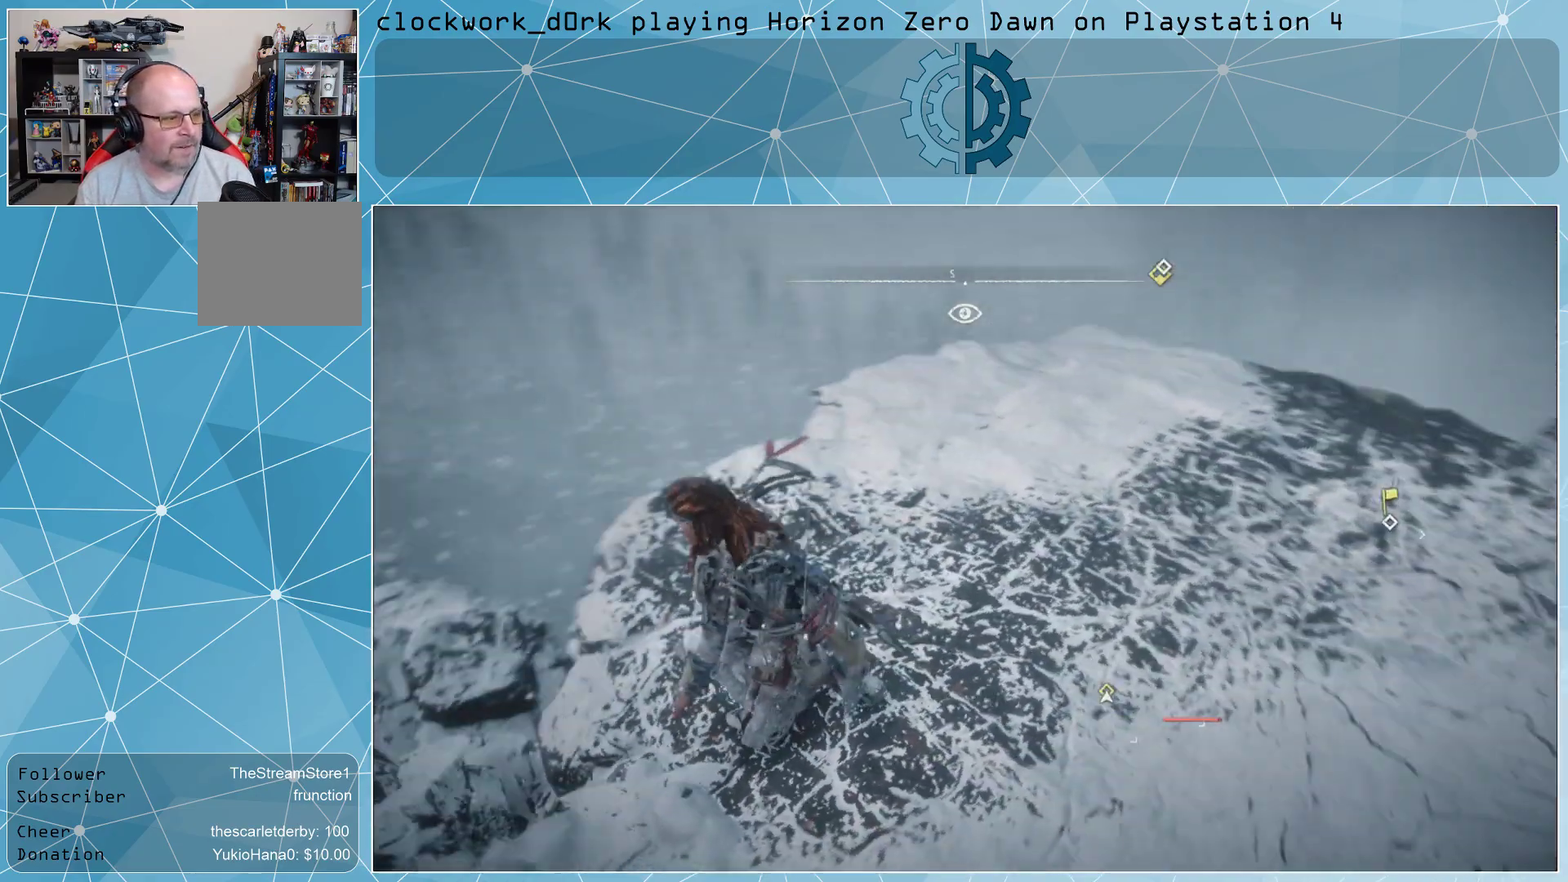
{"buttons": [], "left_stick": "center", "right_stick": "left", "events": [[133, "right_stick", "center"], [267, "right_stick", "left"]]}
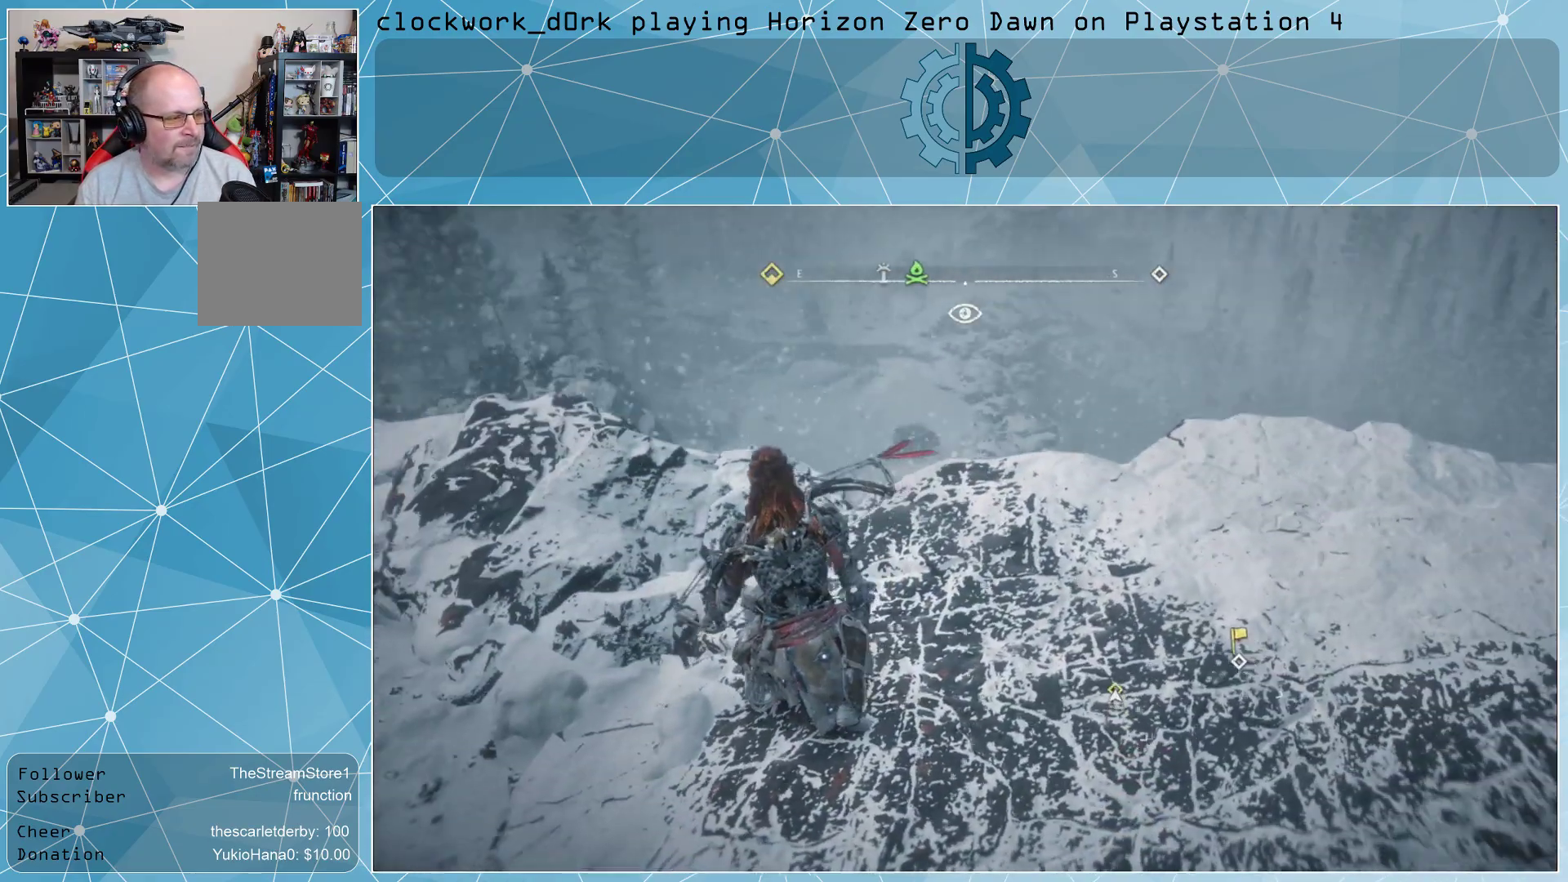
{"buttons": [], "left_stick": "center", "right_stick": "left", "events": [[200, "right_stick", "center"], [433, "right_stick", "left"]]}
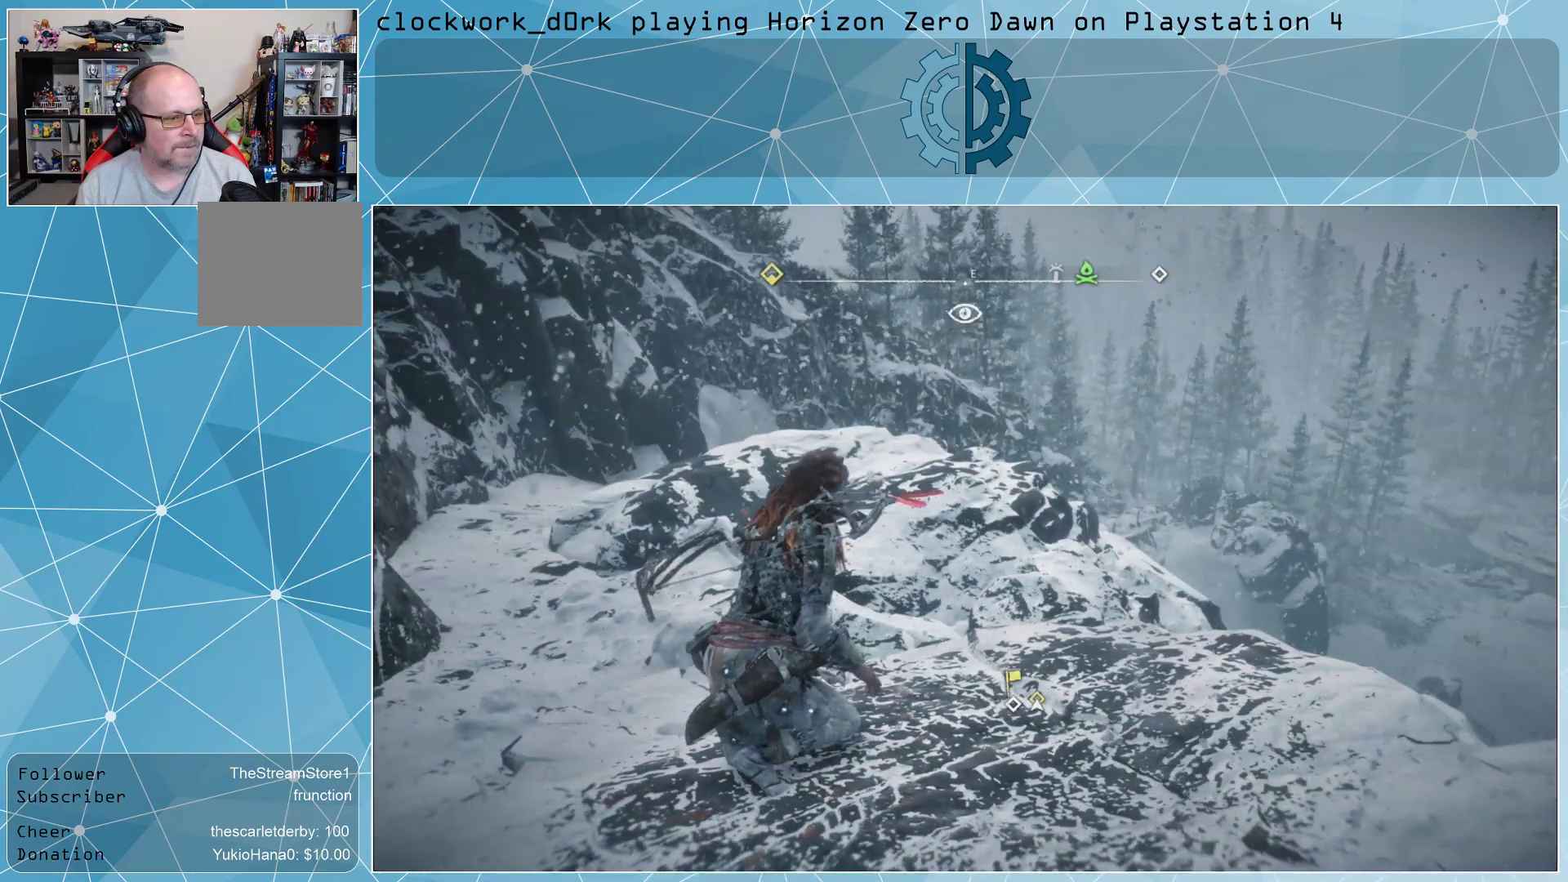
{"buttons": [], "left_stick": "center", "right_stick": "right", "events": [[67, "right_stick", "center"], [300, "right_stick", "right"]]}
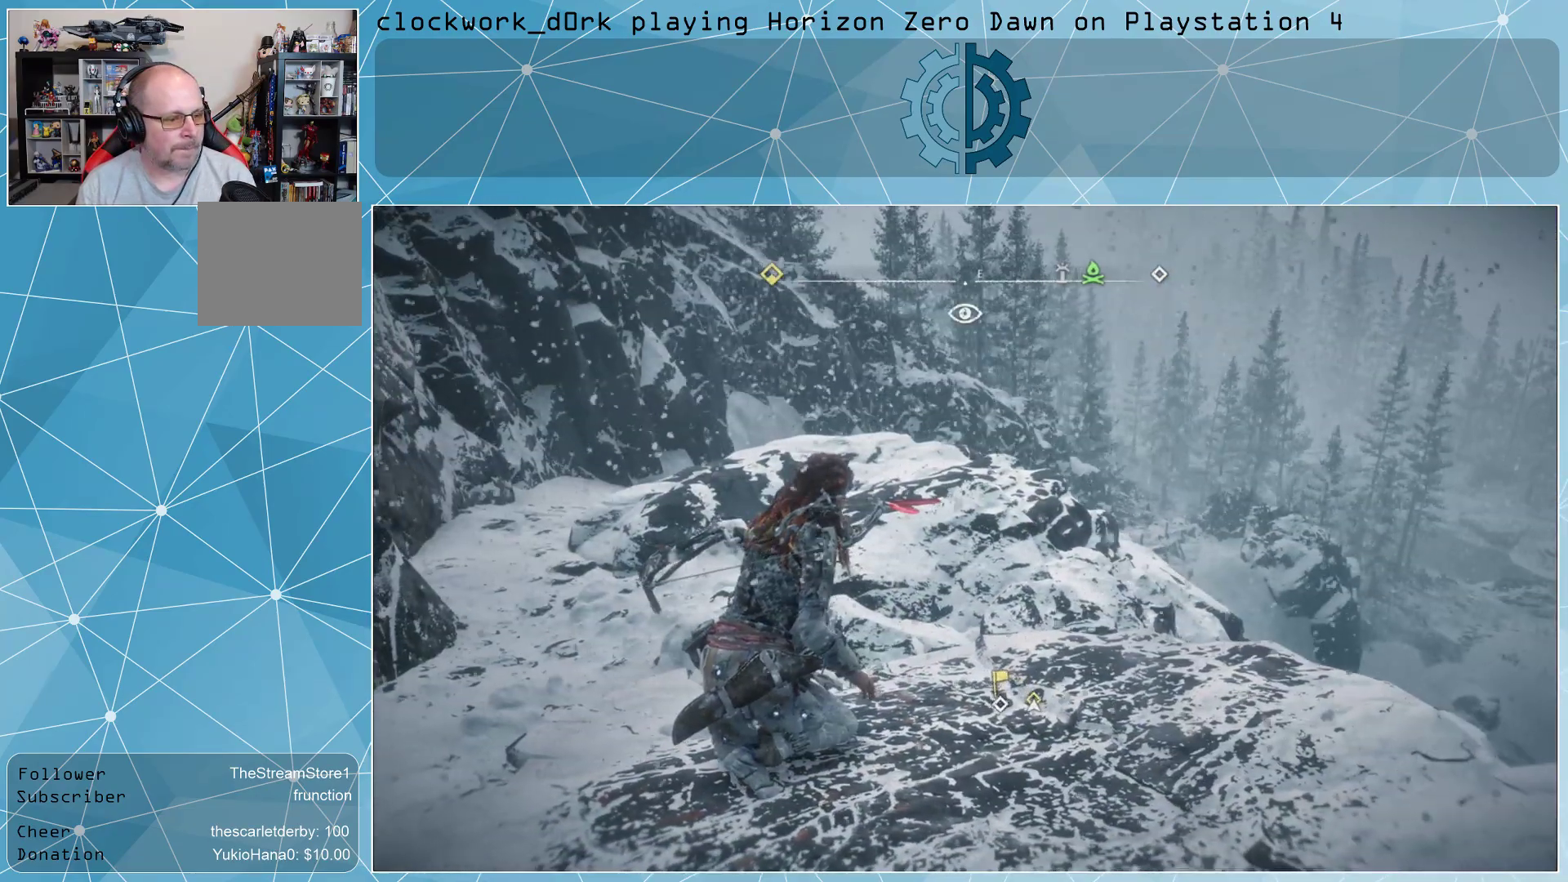
{"buttons": ["L1"], "left_stick": "center", "right_stick": "center", "events": [[367, "L1", "down"], [367, "right_stick", "center"]]}
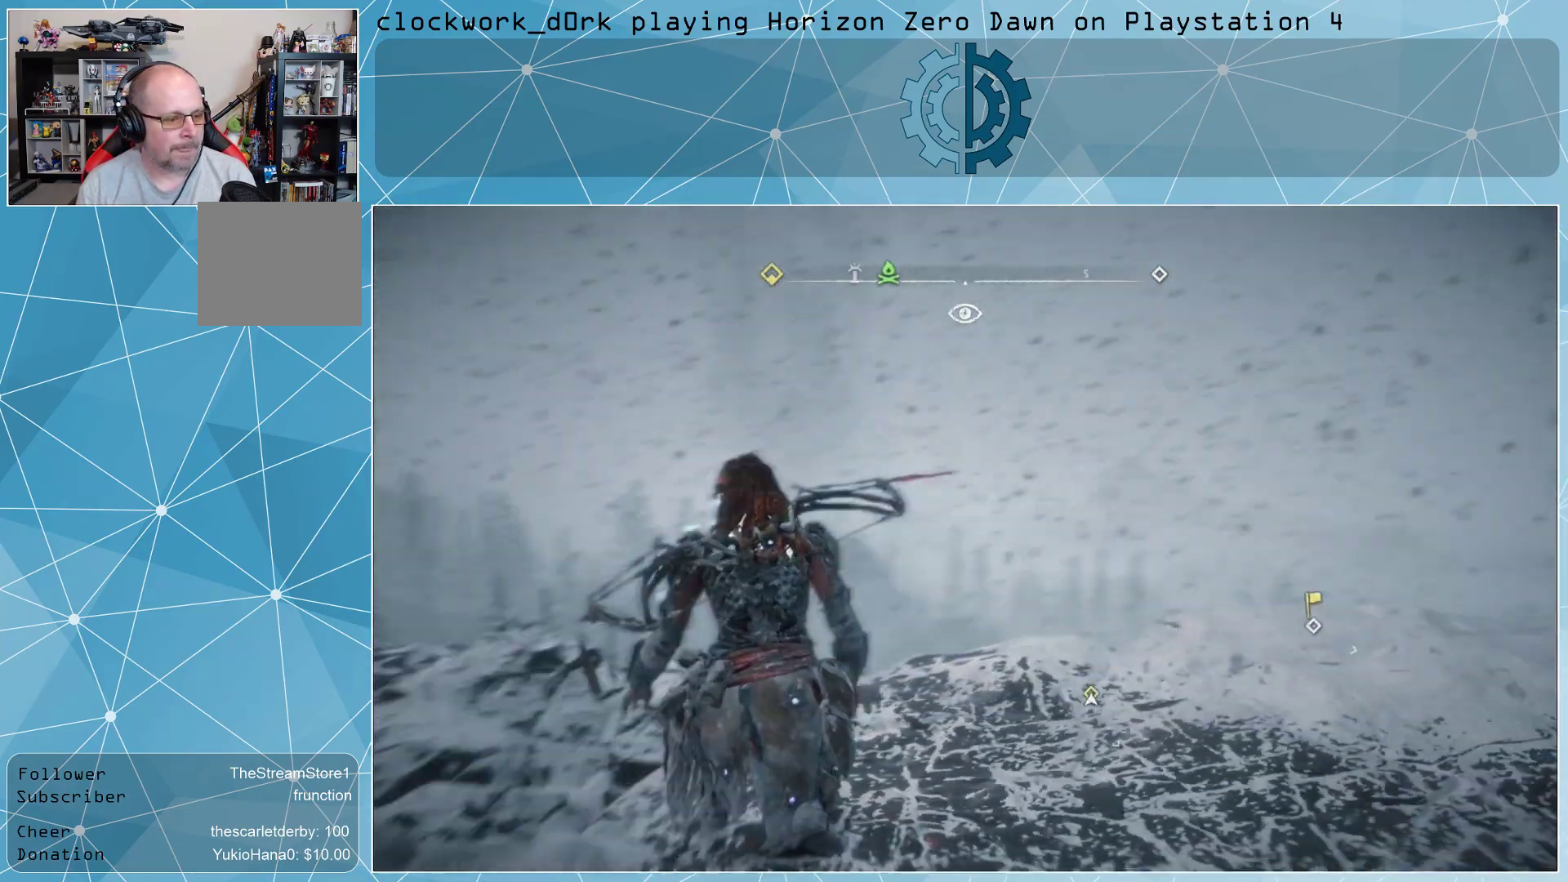
{"buttons": ["L1"], "left_stick": "center", "right_stick": "center", "events": []}
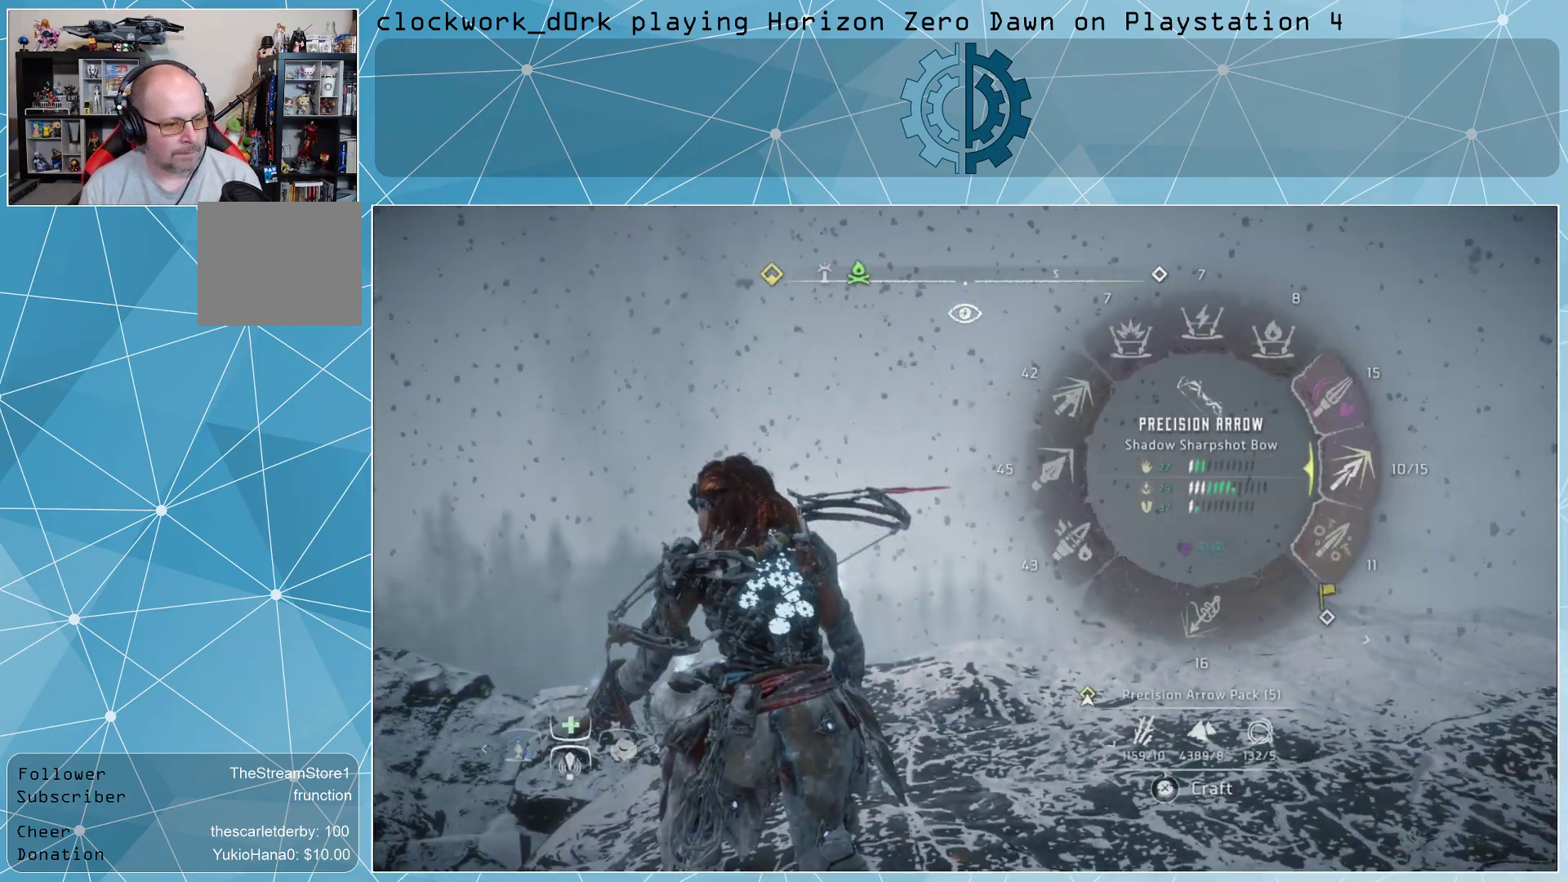
{"buttons": ["L1"], "left_stick": "center", "right_stick": "left", "events": [[333, "right_stick", "left"]]}
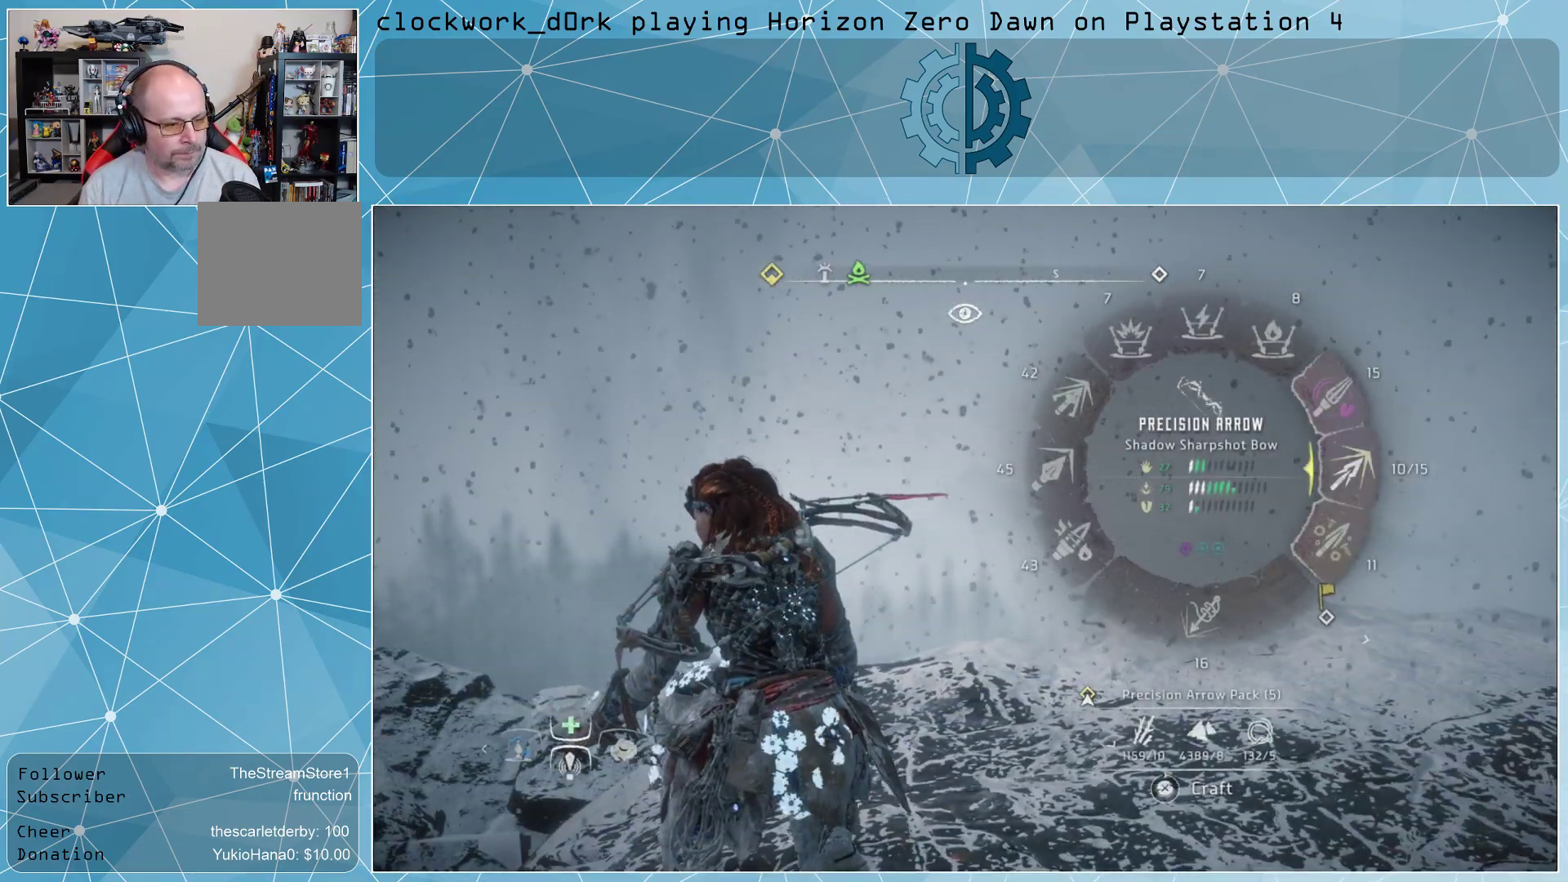
{"buttons": ["L1"], "left_stick": "center", "right_stick": "left", "events": []}
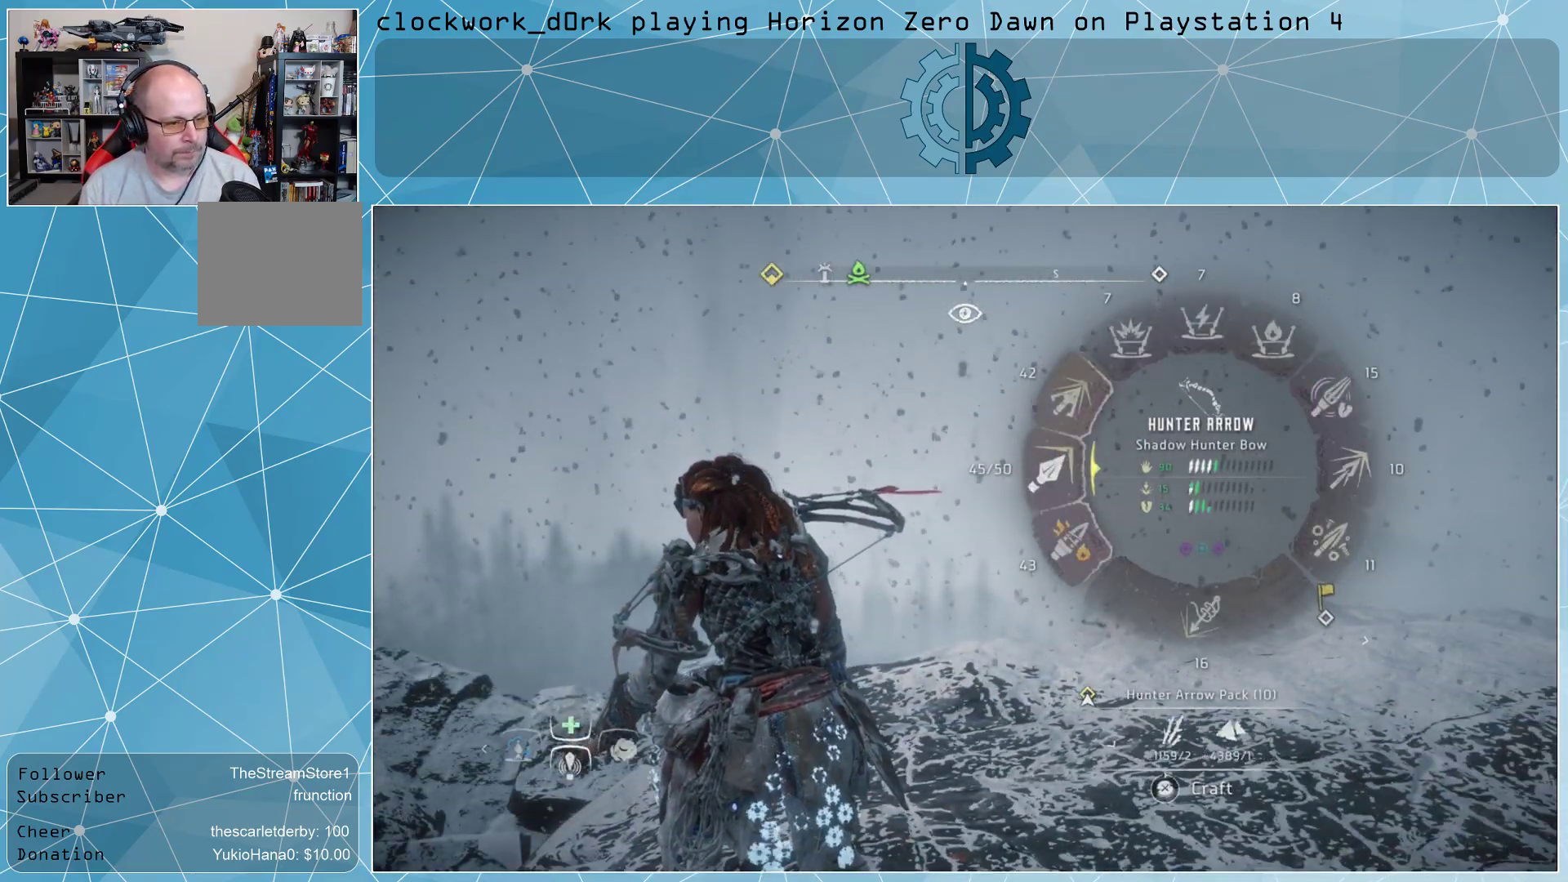
{"buttons": ["L1"], "left_stick": "center", "right_stick": "left", "events": []}
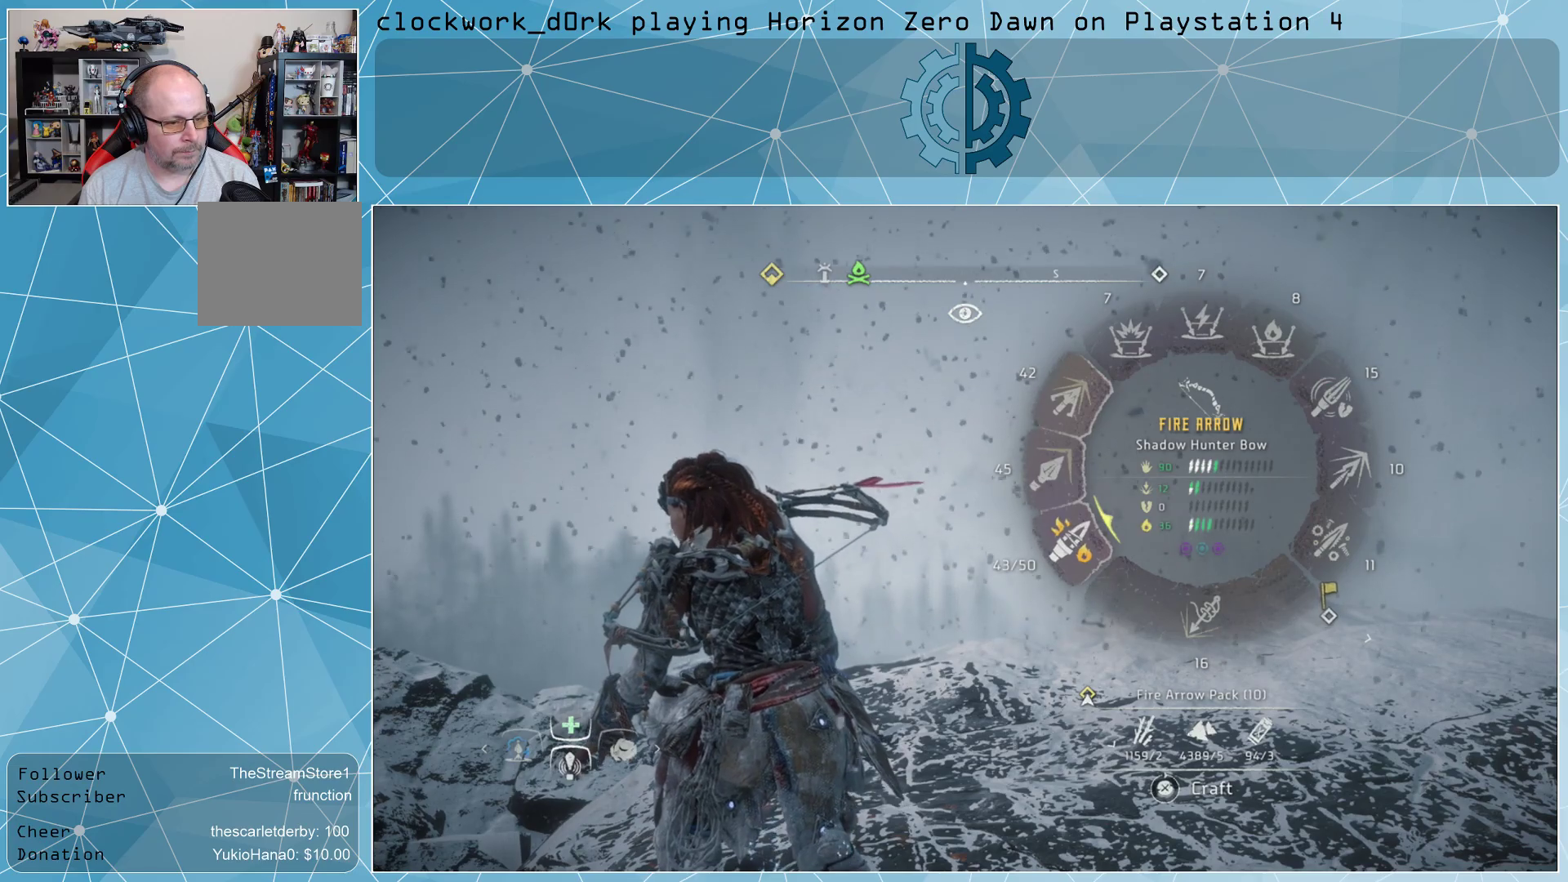
{"buttons": ["CROSS", "L1"], "left_stick": "center", "right_stick": "center", "events": [[67, "right_stick", "center"], [333, "CROSS", "down"]]}
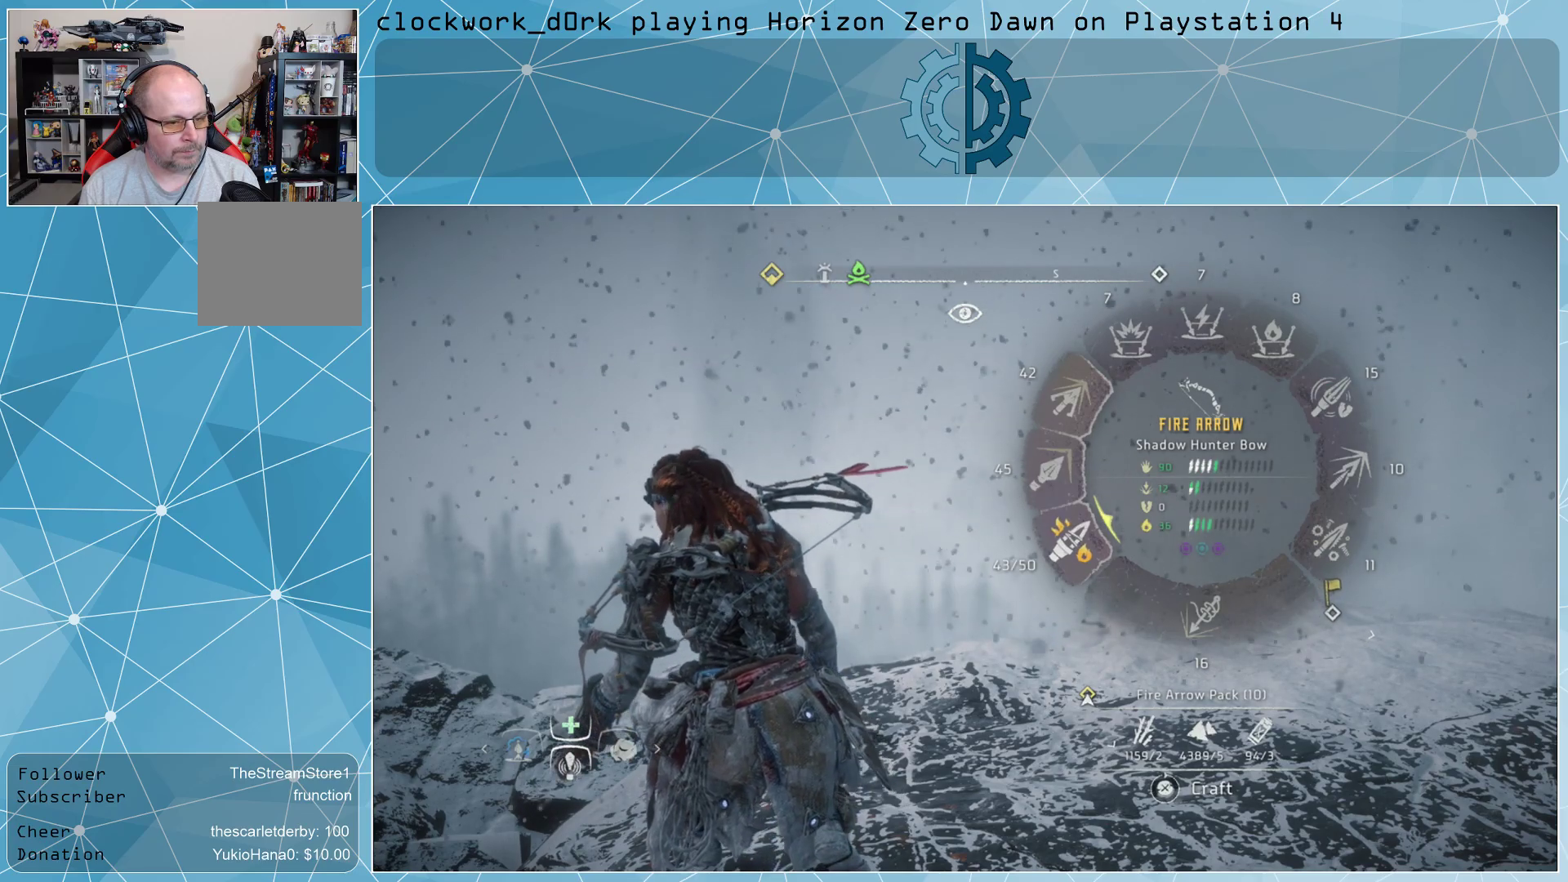
{"buttons": ["L1"], "left_stick": "center", "right_stick": "center", "events": [[467, "CROSS", "up"]]}
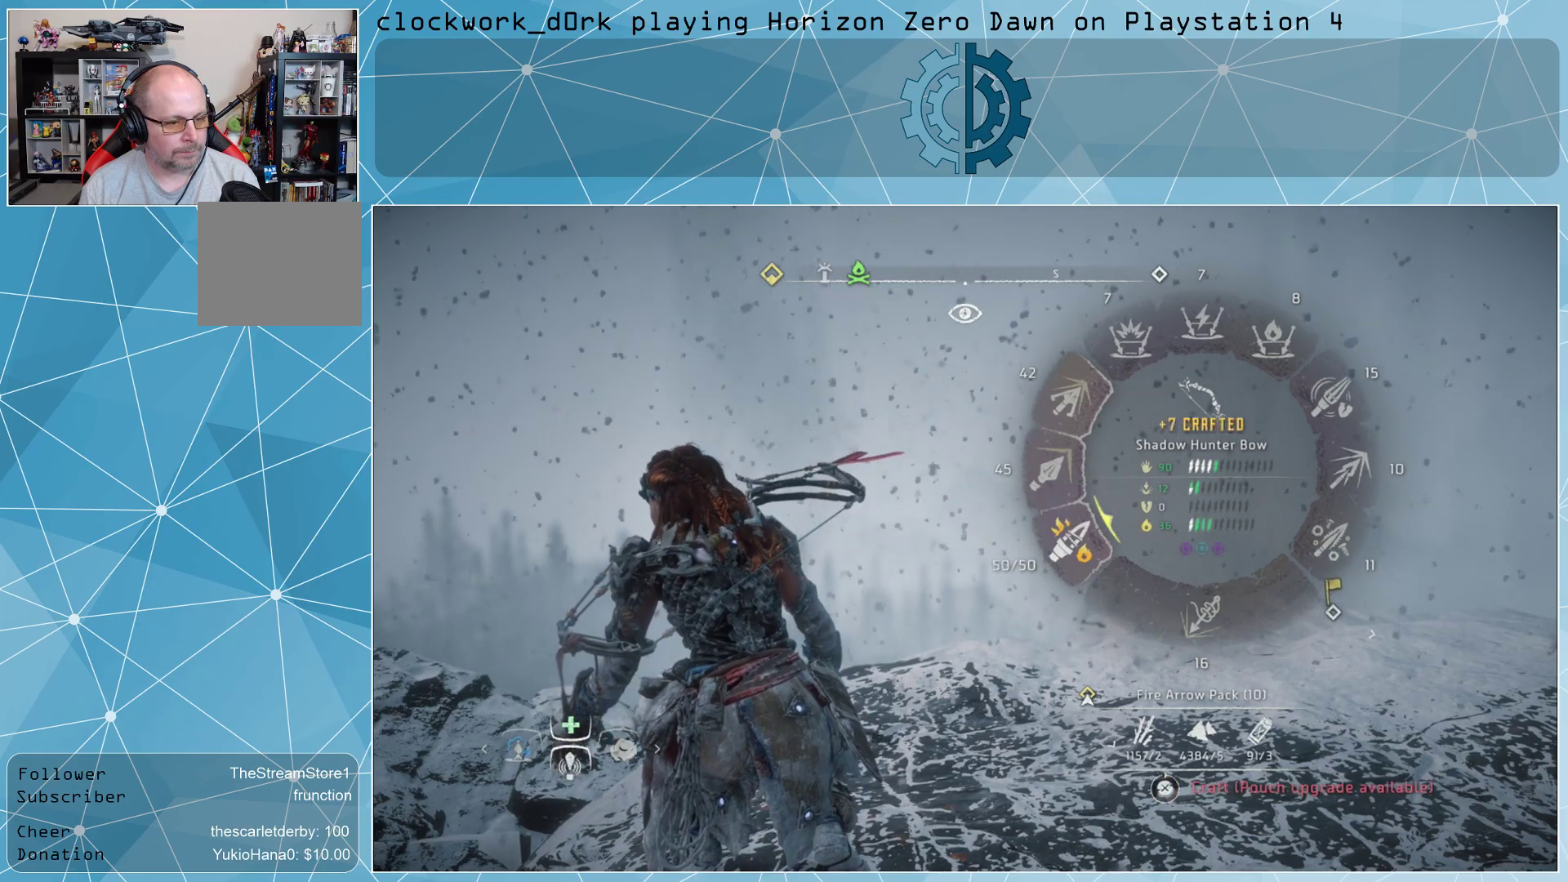
{"buttons": [], "left_stick": "center", "right_stick": "right", "events": [[300, "L1", "up"], [500, "right_stick", "right"]]}
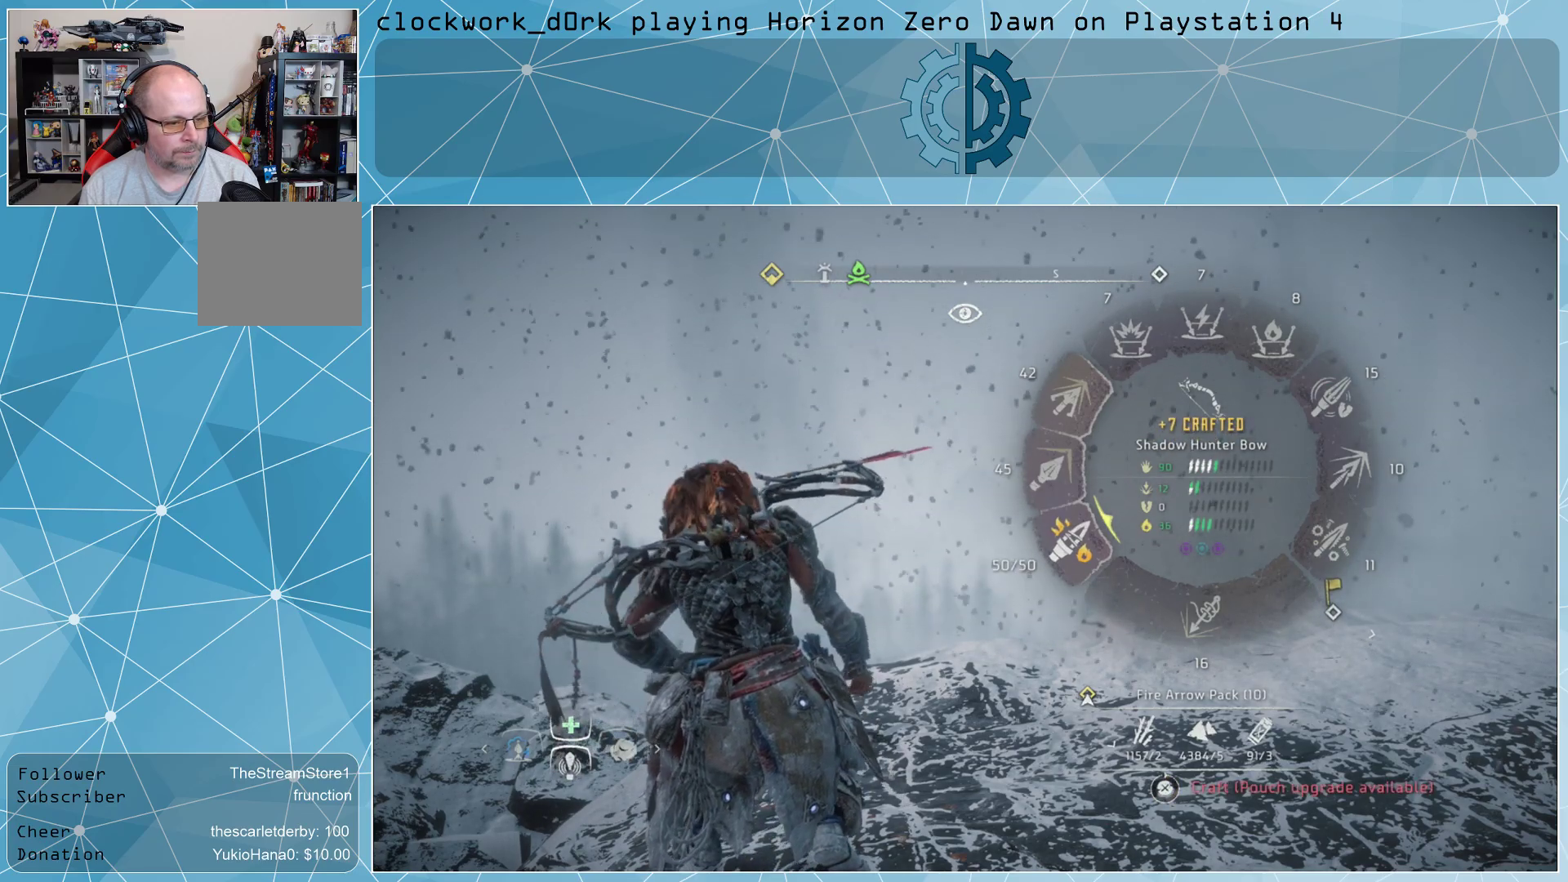
{"buttons": [], "left_stick": "center", "right_stick": "right", "events": []}
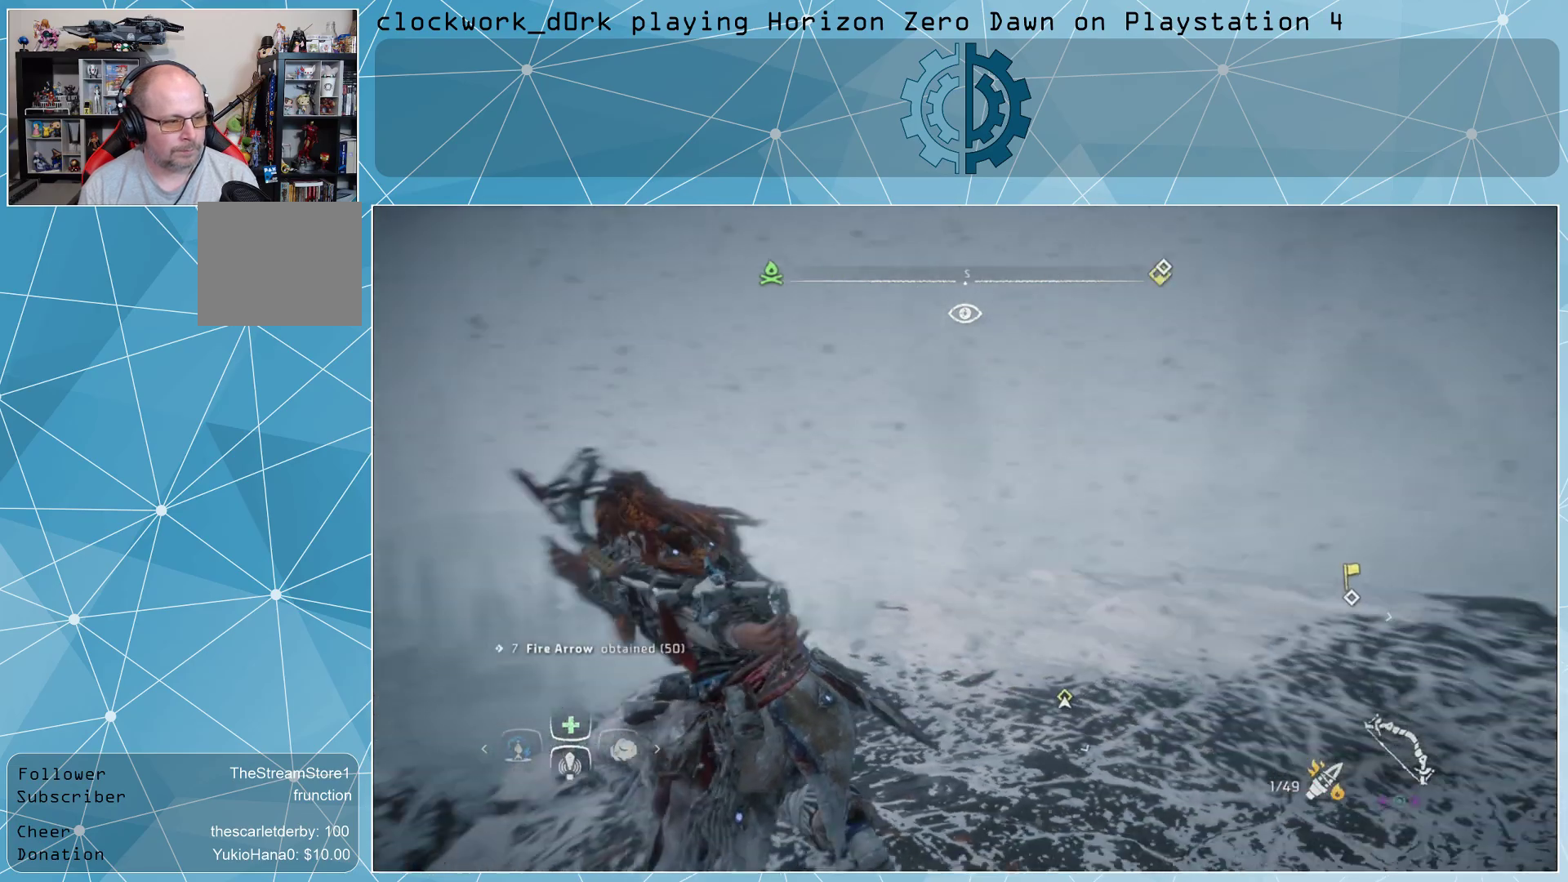
{"buttons": [], "left_stick": "center", "right_stick": "center", "events": [[433, "right_stick", "center"]]}
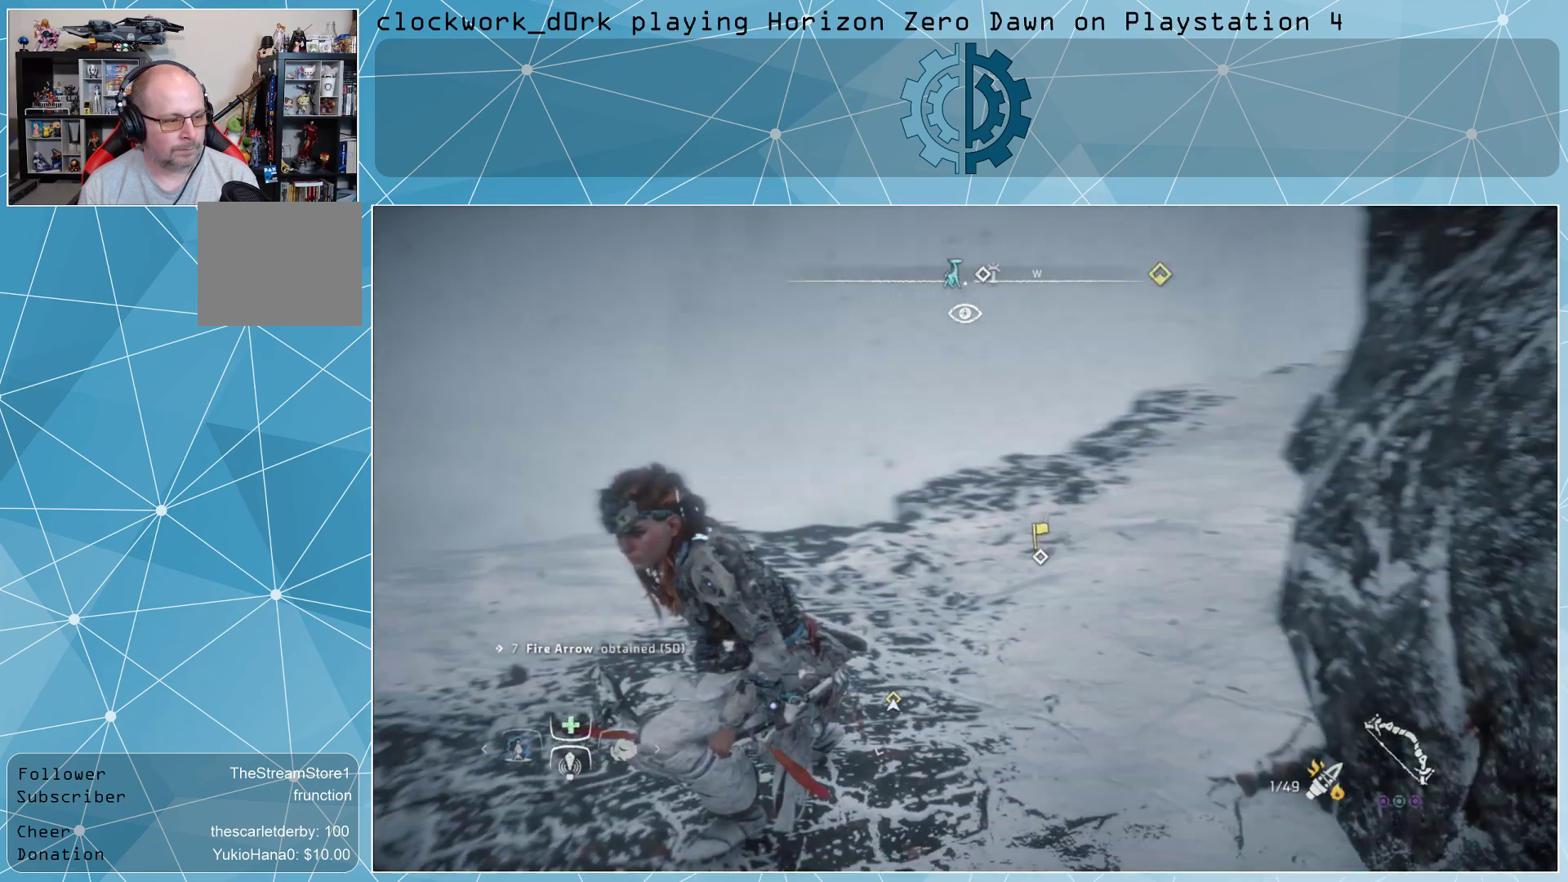
{"buttons": [], "left_stick": "up", "right_stick": "center", "events": [[267, "left_stick", "up"]]}
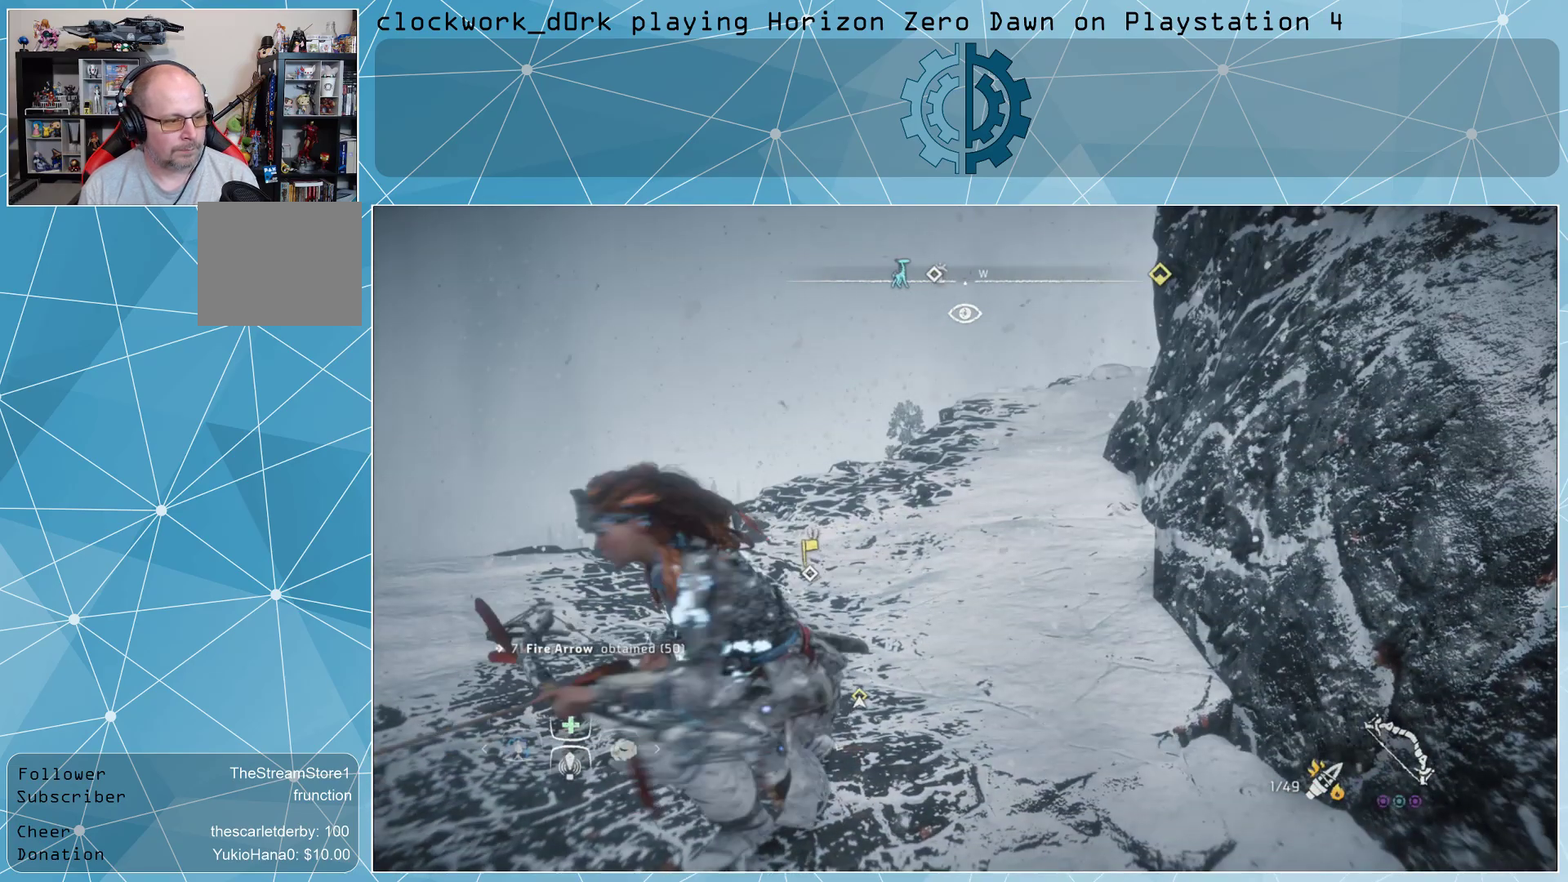
{"buttons": ["L1"], "left_stick": "center", "right_stick": "left", "events": [[33, "left_stick", "center"], [167, "L1", "down"], [400, "right_stick", "left"]]}
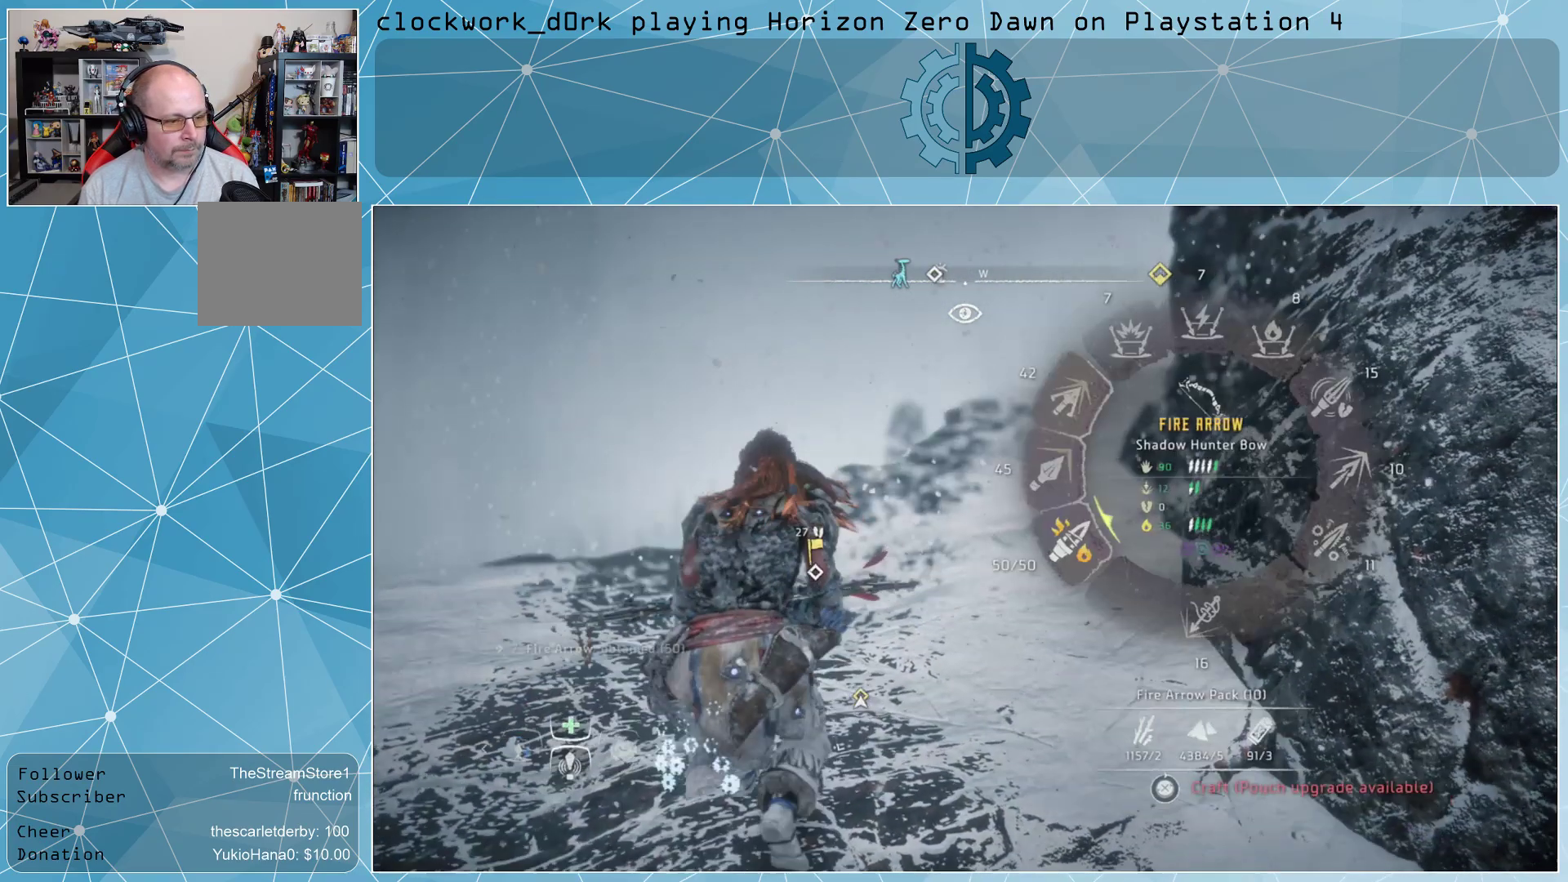
{"buttons": ["L1"], "left_stick": "center", "right_stick": "left", "events": []}
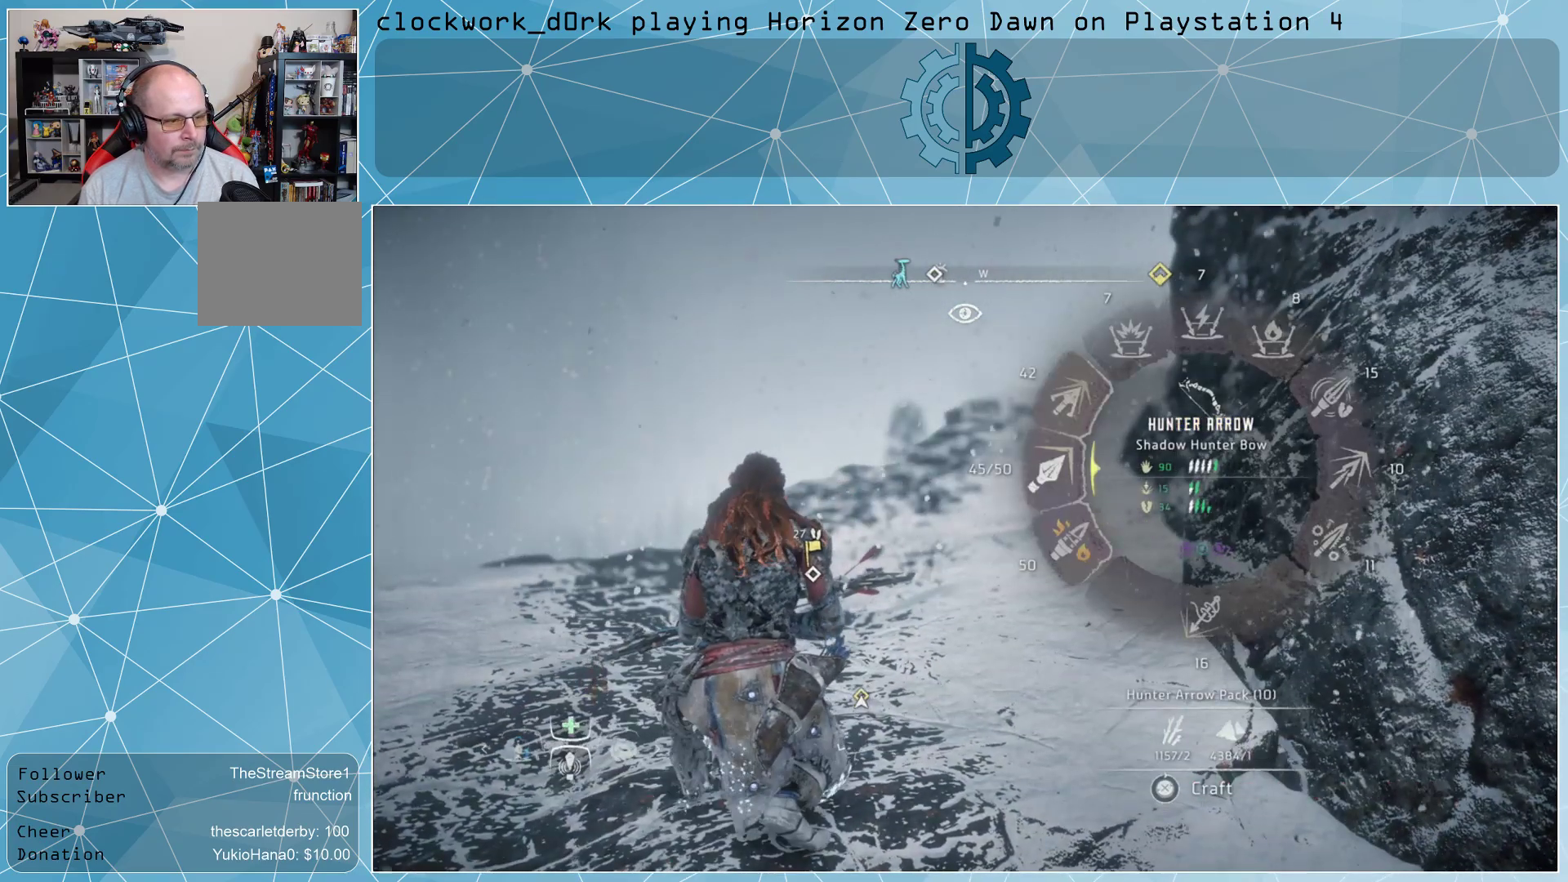
{"buttons": ["L1"], "left_stick": "center", "right_stick": "center", "events": [[33, "L1", "up"], [67, "right_stick", "center"], [400, "L1", "down"]]}
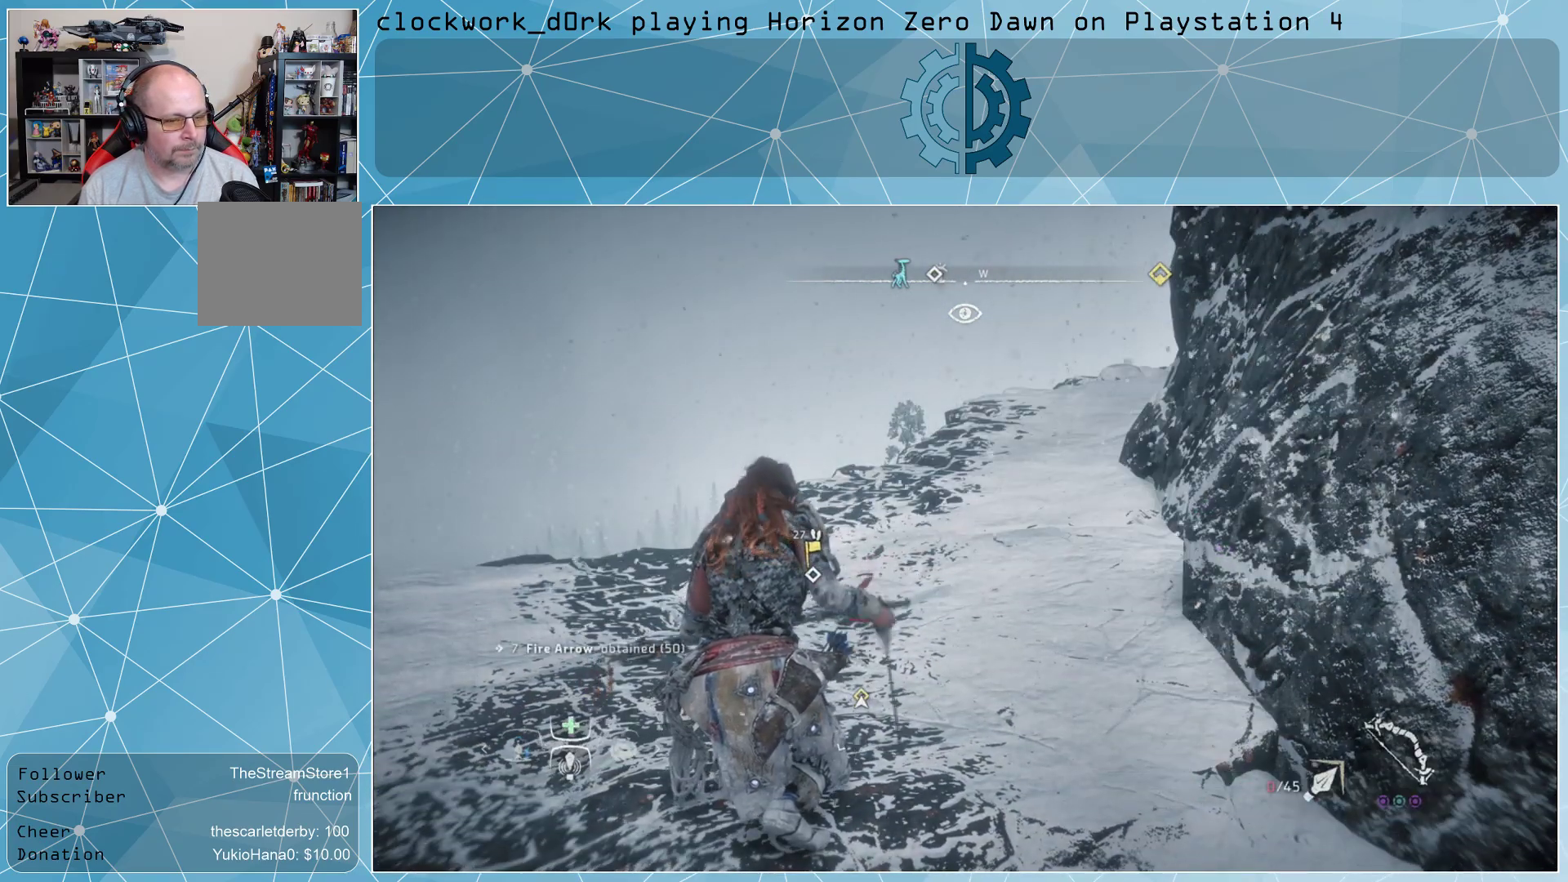
{"buttons": ["L1"], "left_stick": "center", "right_stick": "right", "events": [[33, "right_stick", "right"]]}
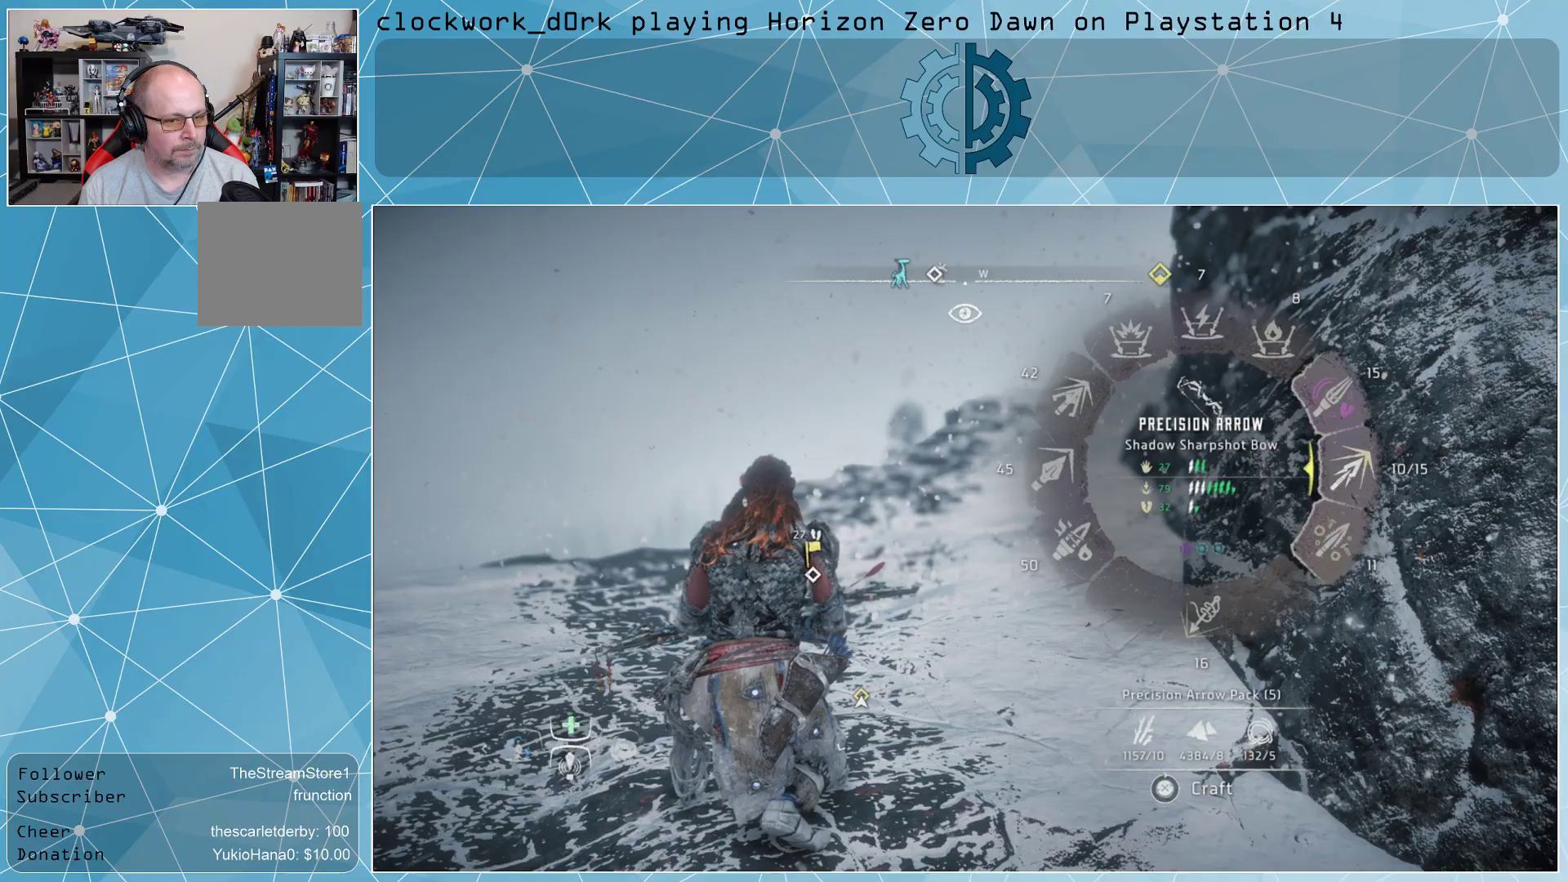
{"buttons": [], "left_stick": "center", "right_stick": "center", "events": [[233, "L1", "up"], [233, "right_stick", "center"]]}
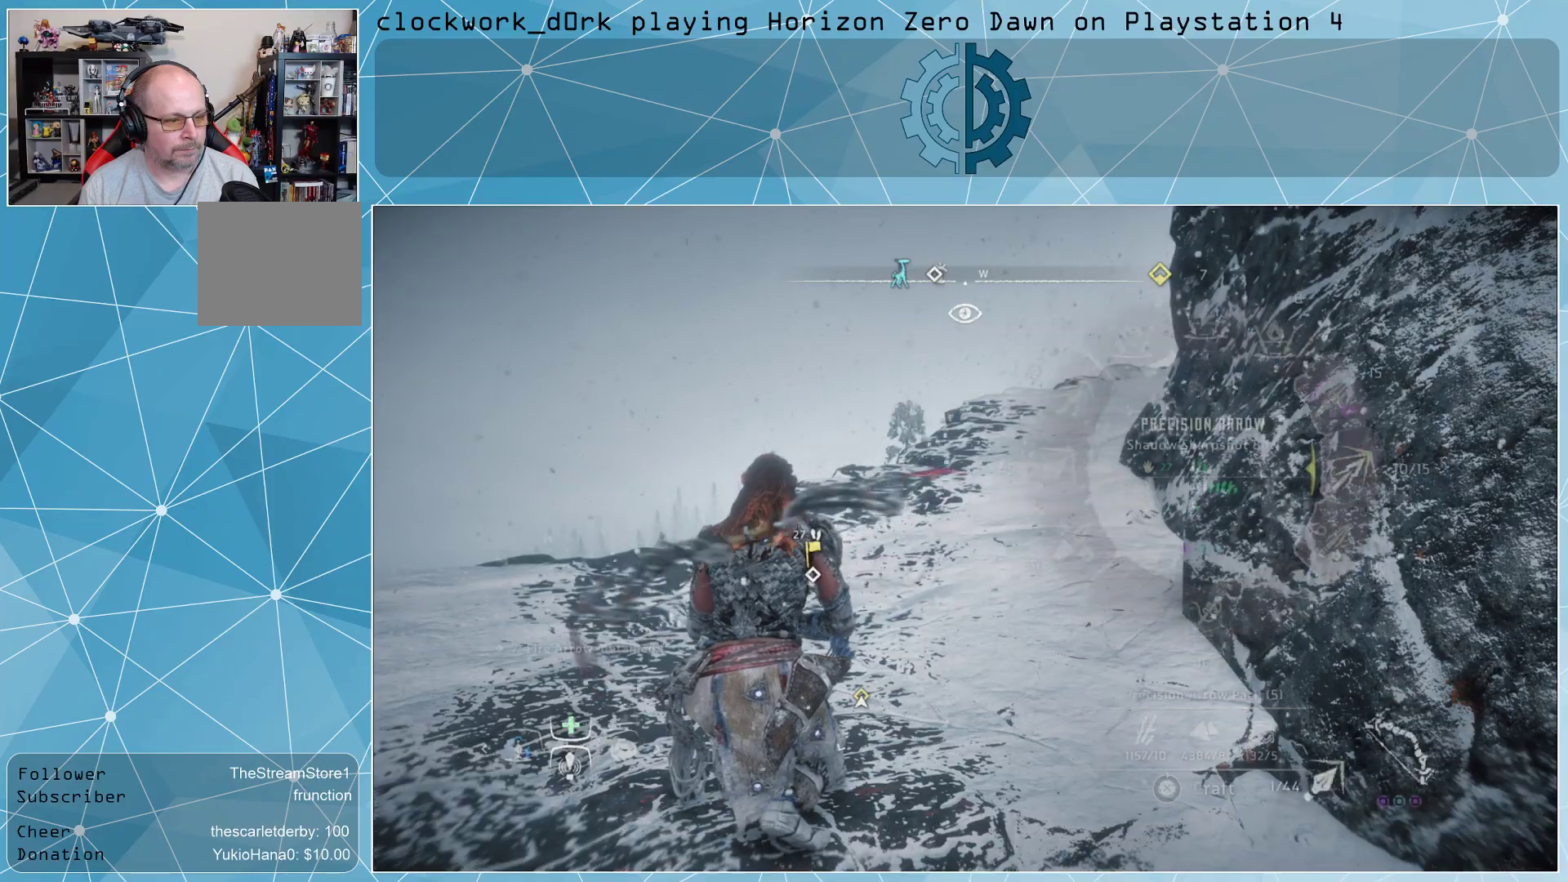
{"buttons": [], "left_stick": "center", "right_stick": "left", "events": [[367, "right_stick", "left"]]}
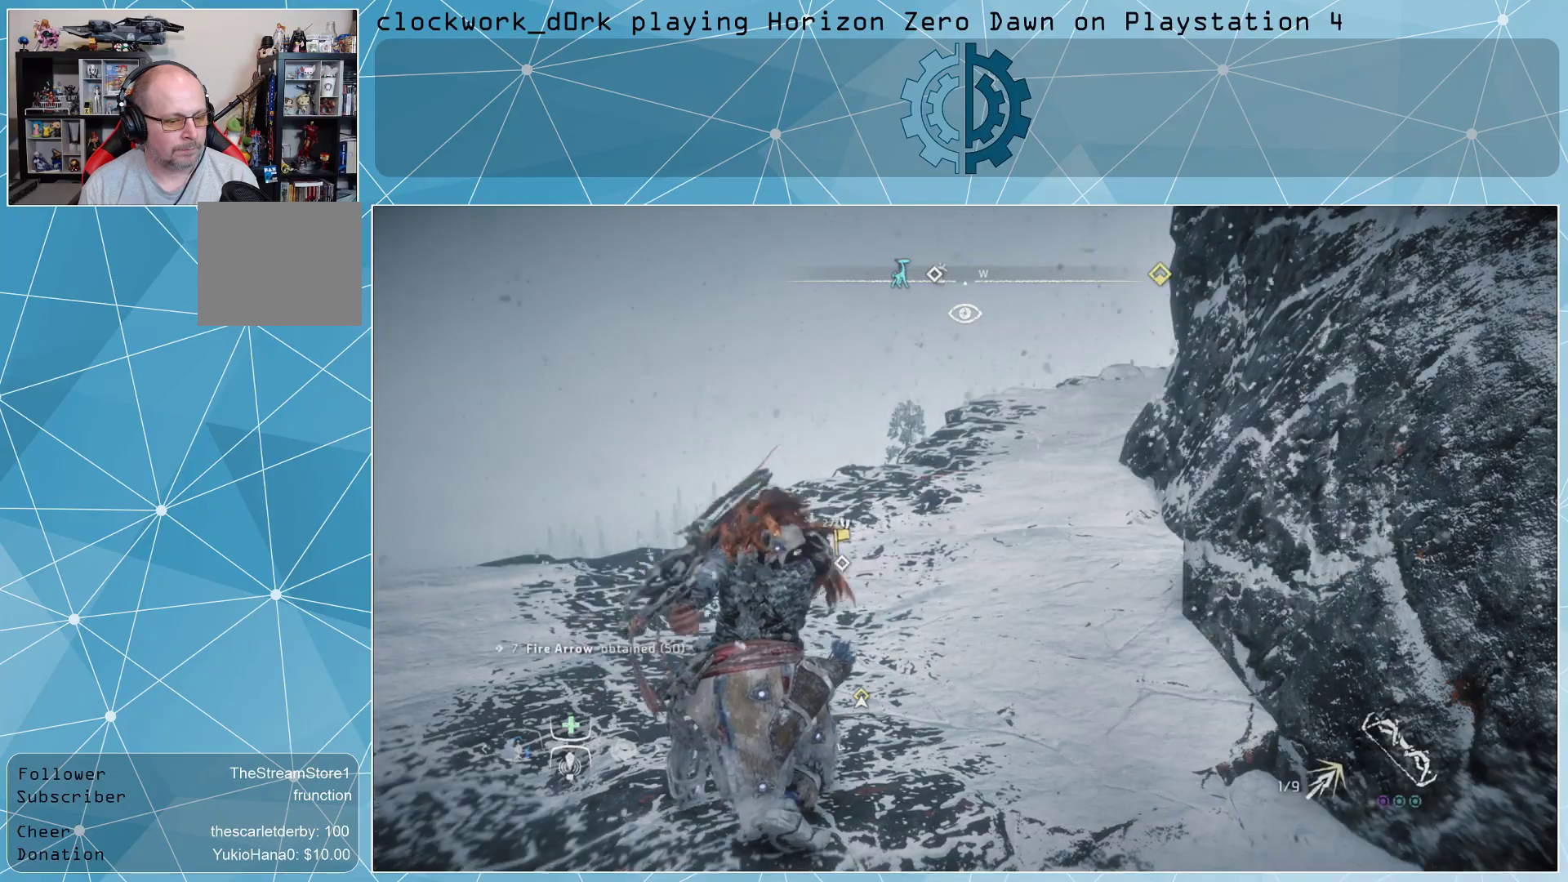
{"buttons": [], "left_stick": "center", "right_stick": "left", "events": []}
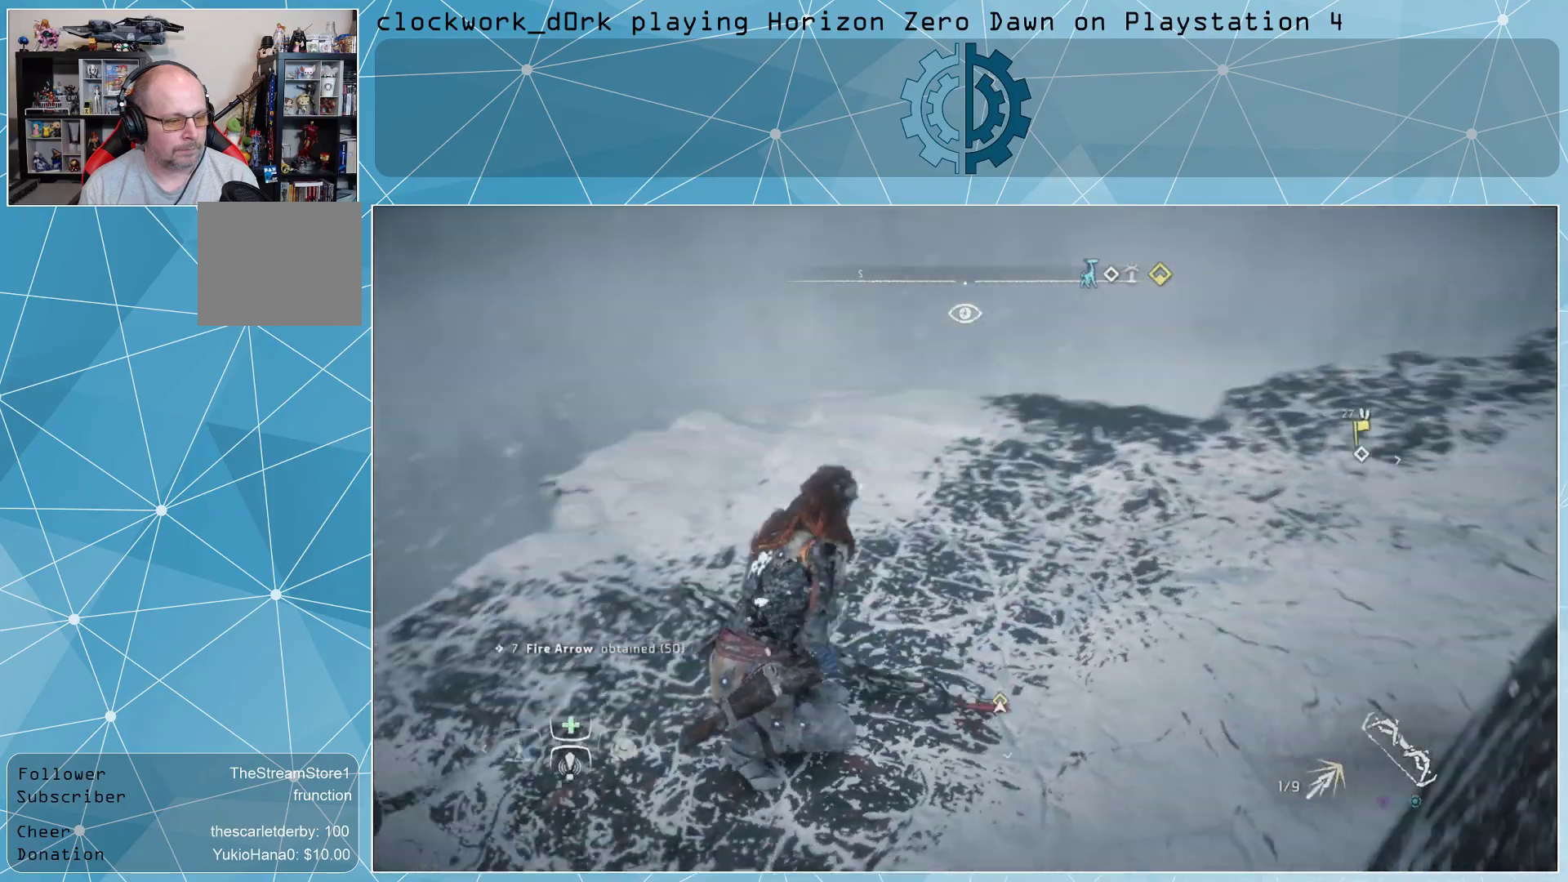
{"buttons": [], "left_stick": "center", "right_stick": "left", "events": []}
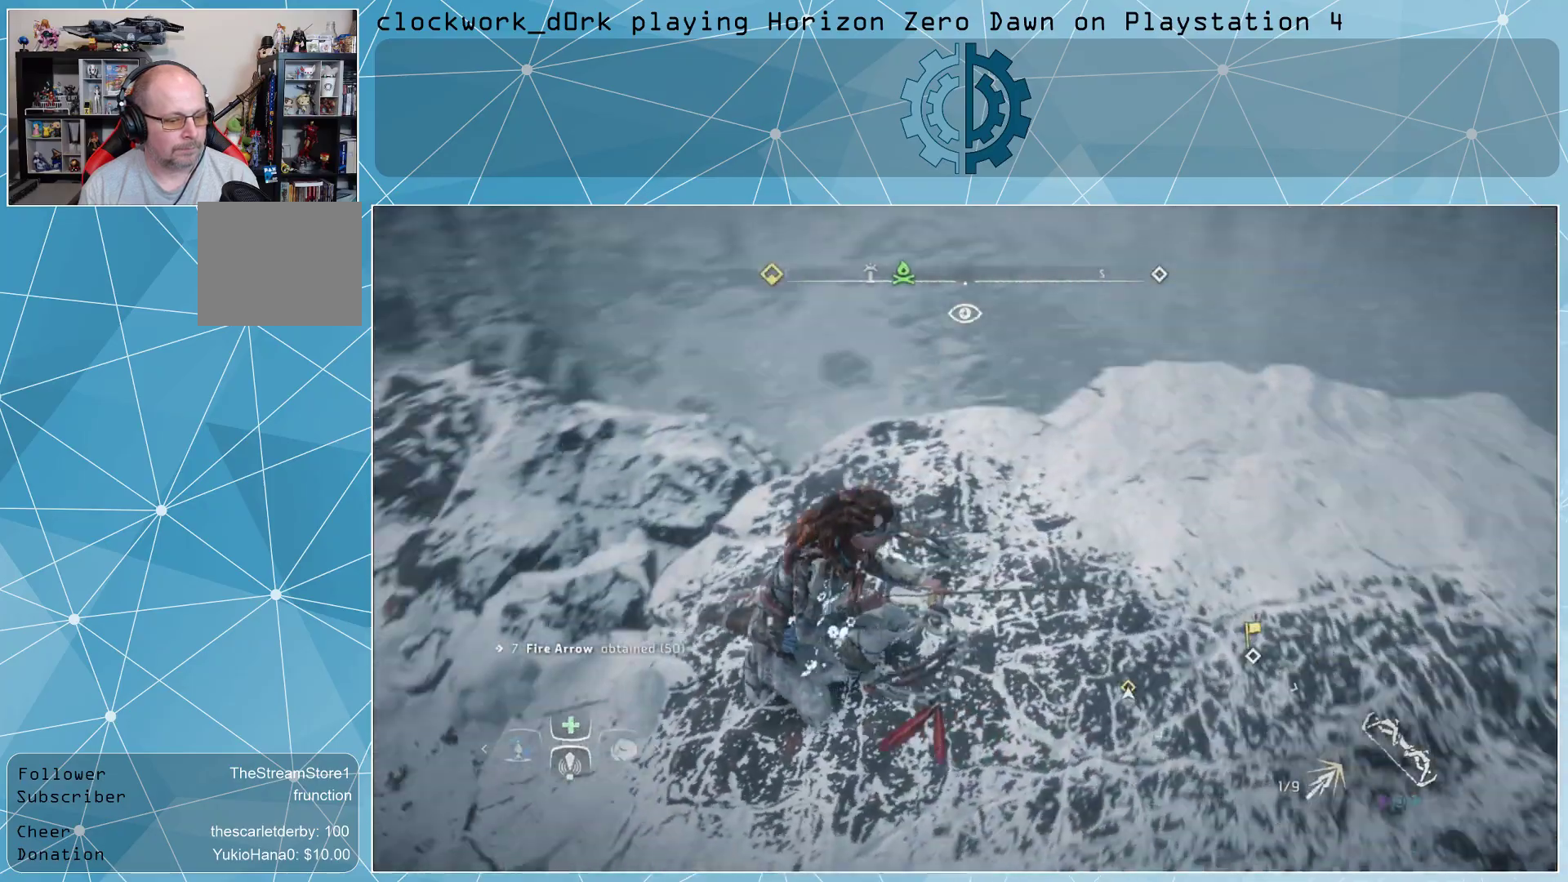
{"buttons": [], "left_stick": "center", "right_stick": "center", "events": [[100, "right_stick", "center"]]}